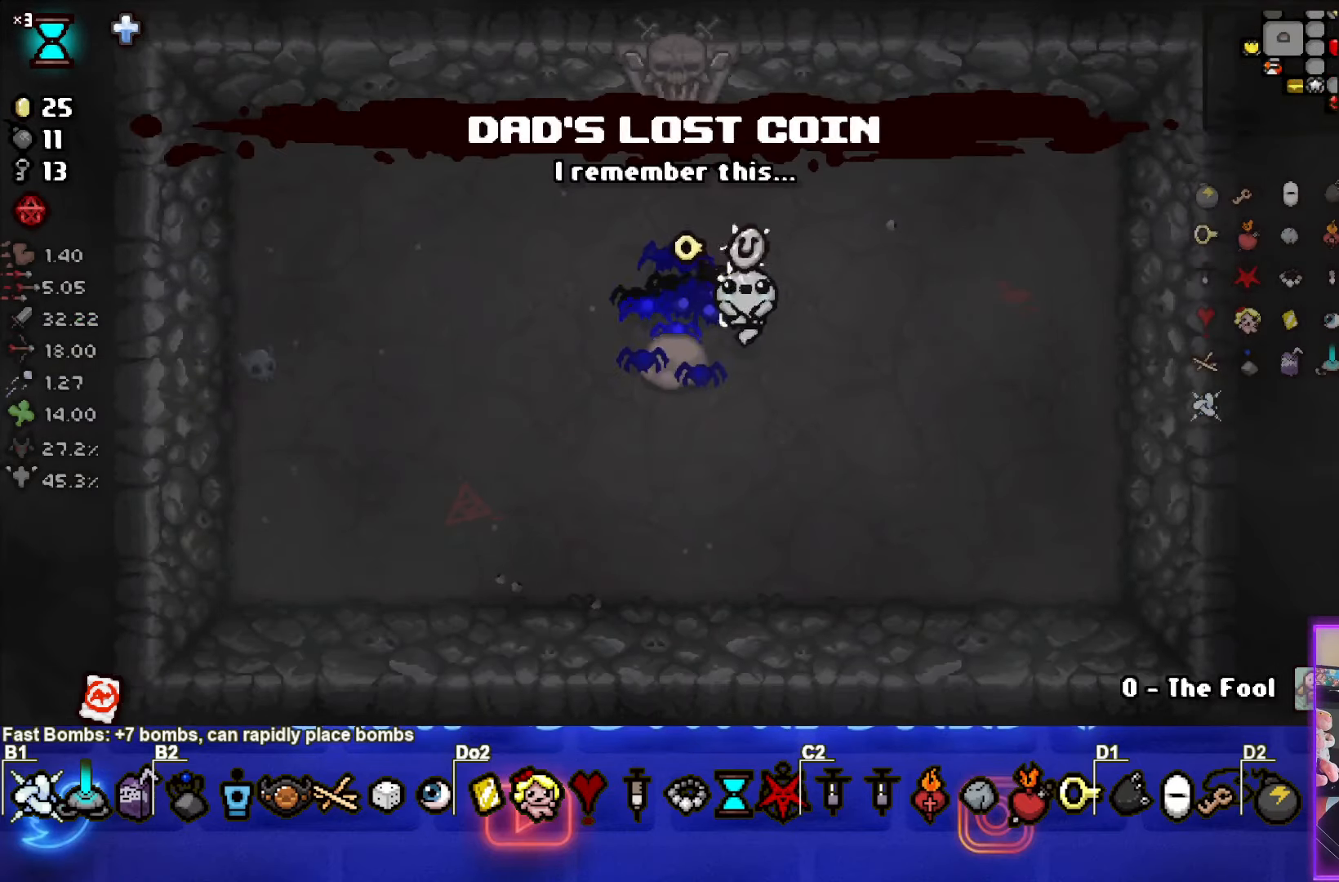
Gameplay with a controller (PlayStation layout); each line is a JSON object with the inputs held at the frame after it. "events" lists button and stick changes between this image and that frame as [ms after this image, input, new state], when the widget could be followed in between. Not read: right_stick.
{"buttons": ["SQUARE"], "left_stick": "center", "events": [[50, "SQUARE", "down"], [117, "left_stick", "left"], [283, "left_stick", "up-left"], [450, "left_stick", "center"]]}
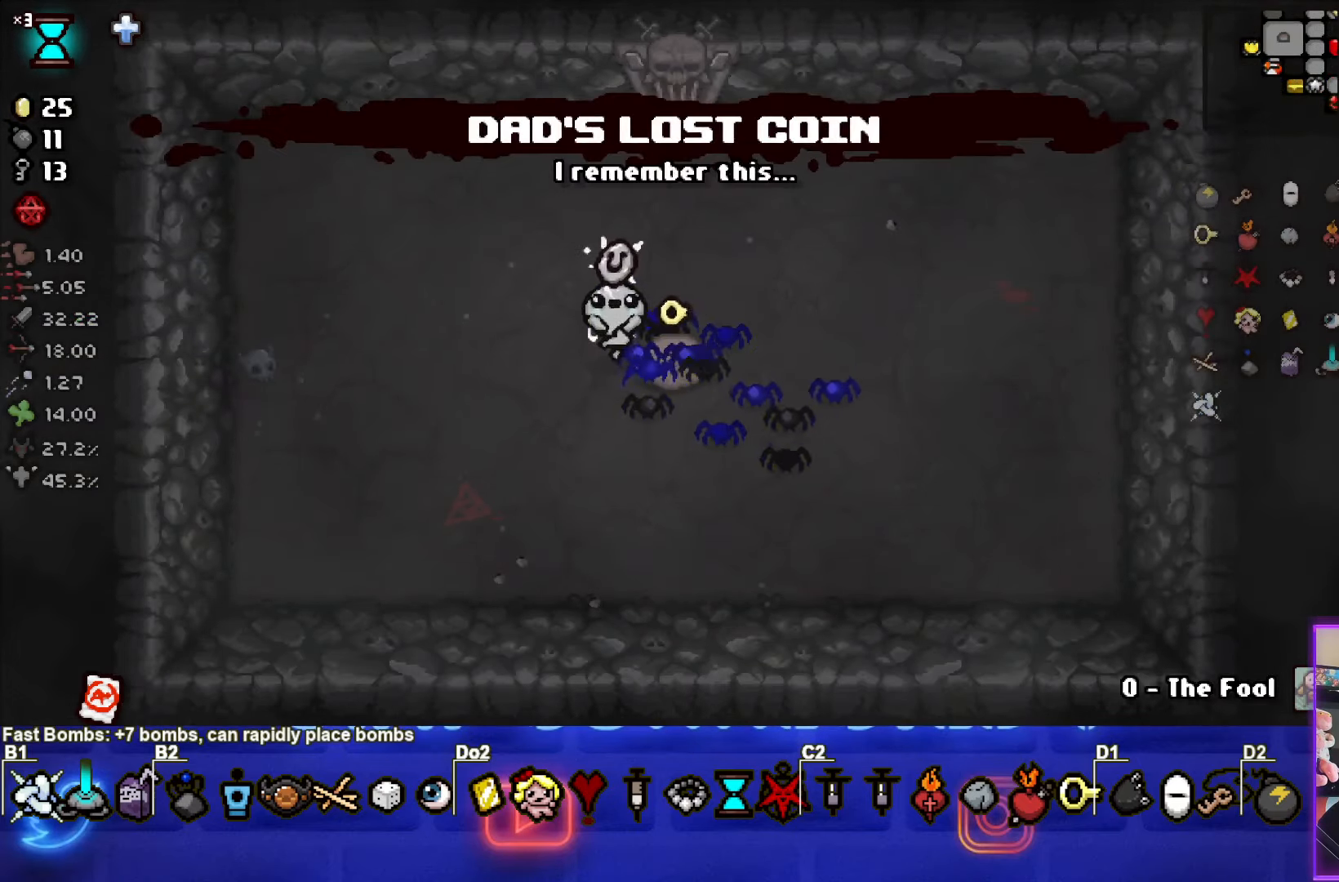
{"buttons": ["SQUARE"], "left_stick": "center", "events": []}
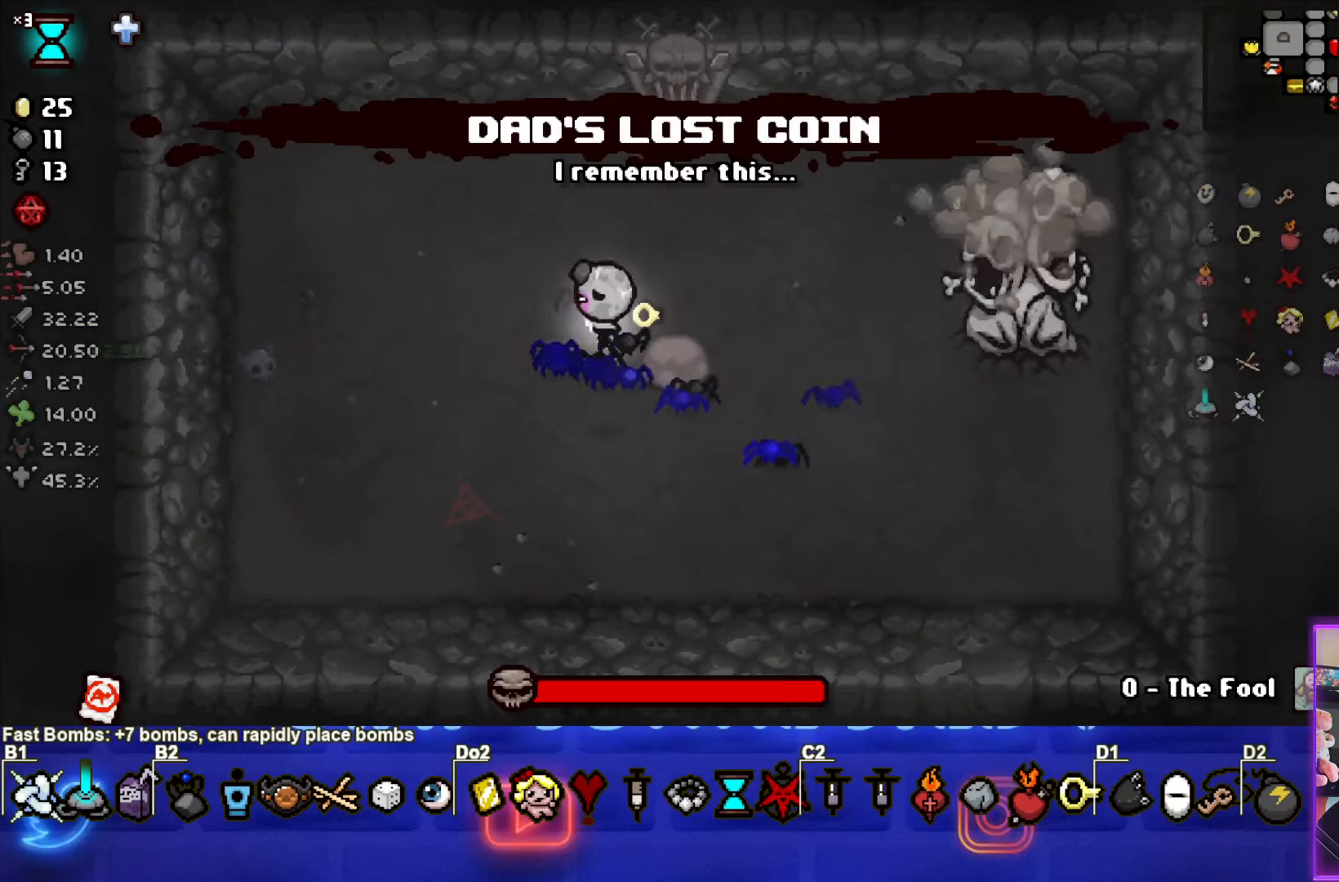
{"buttons": ["CIRCLE"], "left_stick": "right", "events": [[67, "CIRCLE", "down"], [67, "SQUARE", "up"], [67, "TRIANGLE", "down"], [67, "left_stick", "right"], [84, "TRIANGLE", "up"]]}
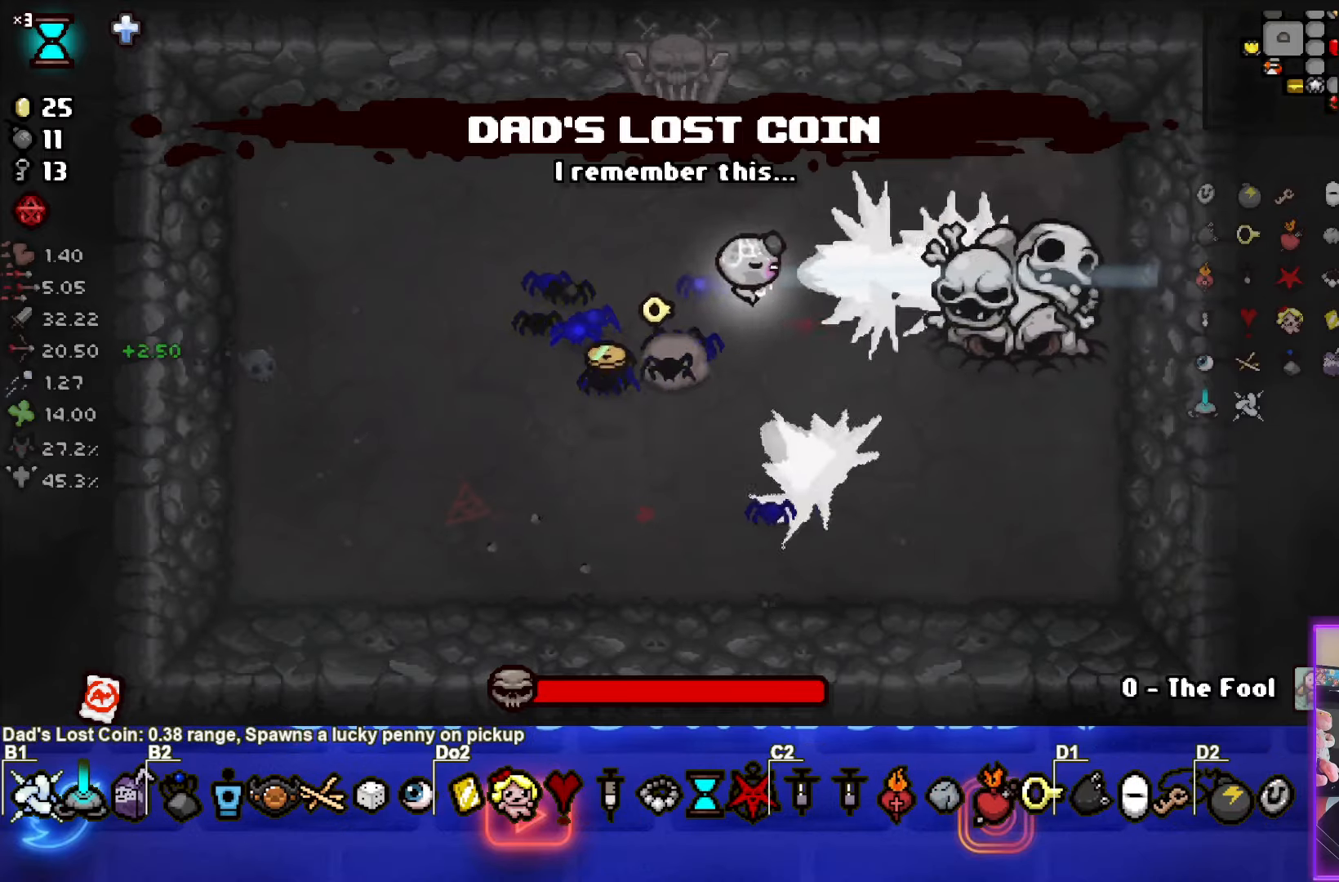
{"buttons": ["CIRCLE"], "left_stick": "center", "events": [[50, "left_stick", "center"], [184, "left_stick", "down"], [250, "left_stick", "center"]]}
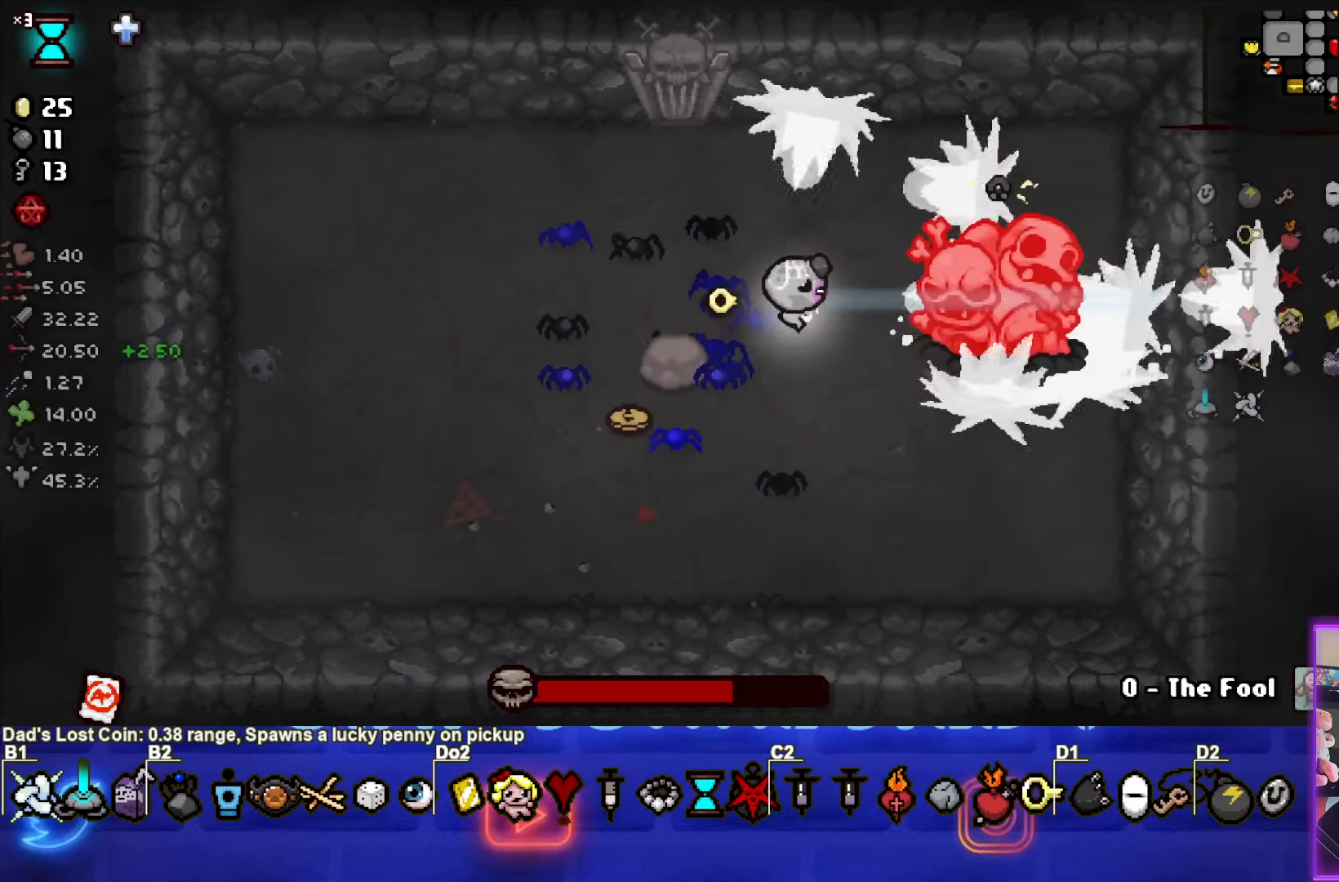
{"buttons": ["CIRCLE"], "left_stick": "center", "events": [[317, "left_stick", "left"], [434, "left_stick", "center"]]}
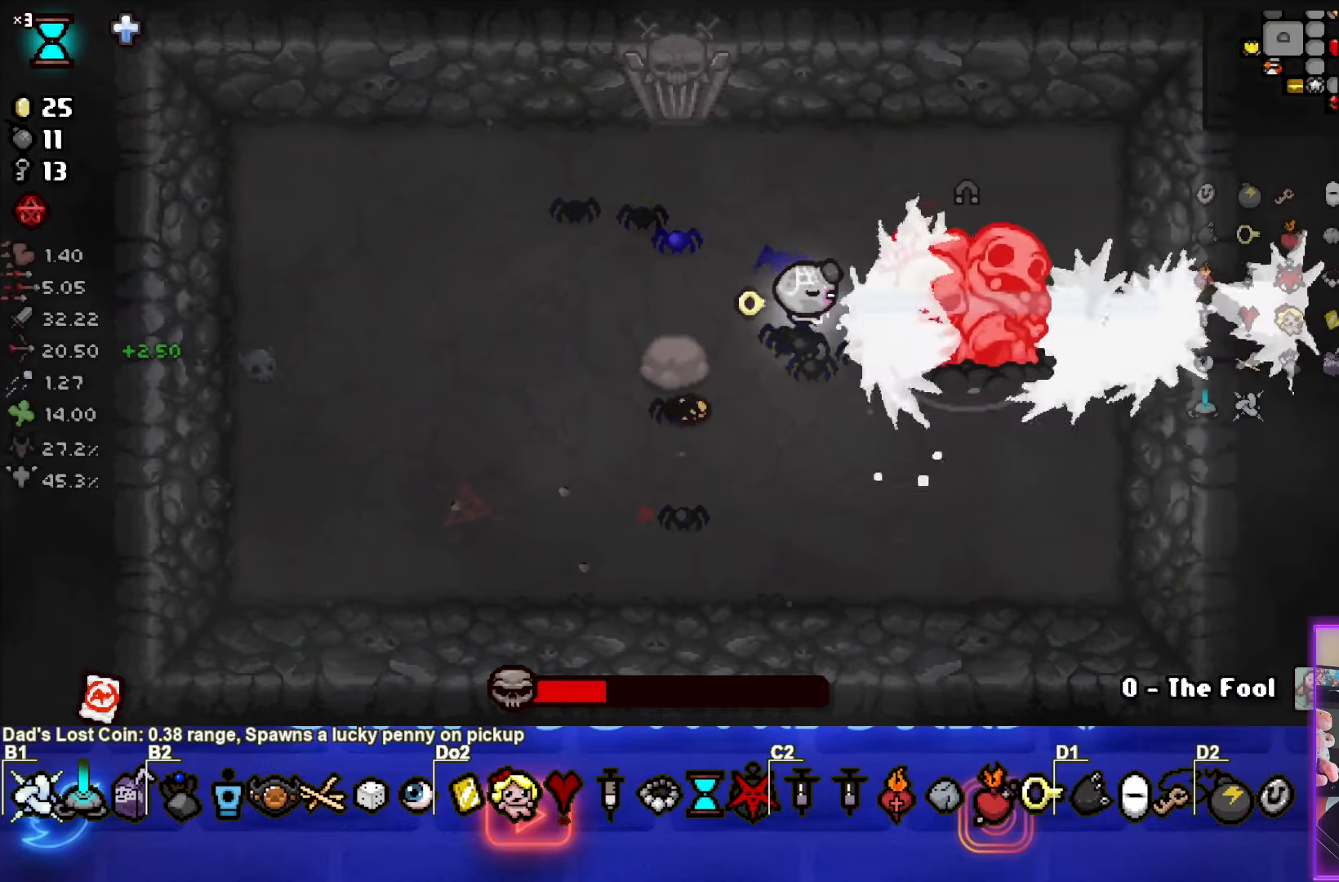
{"buttons": ["CIRCLE"], "left_stick": "up", "events": [[117, "left_stick", "down-left"], [500, "left_stick", "up"]]}
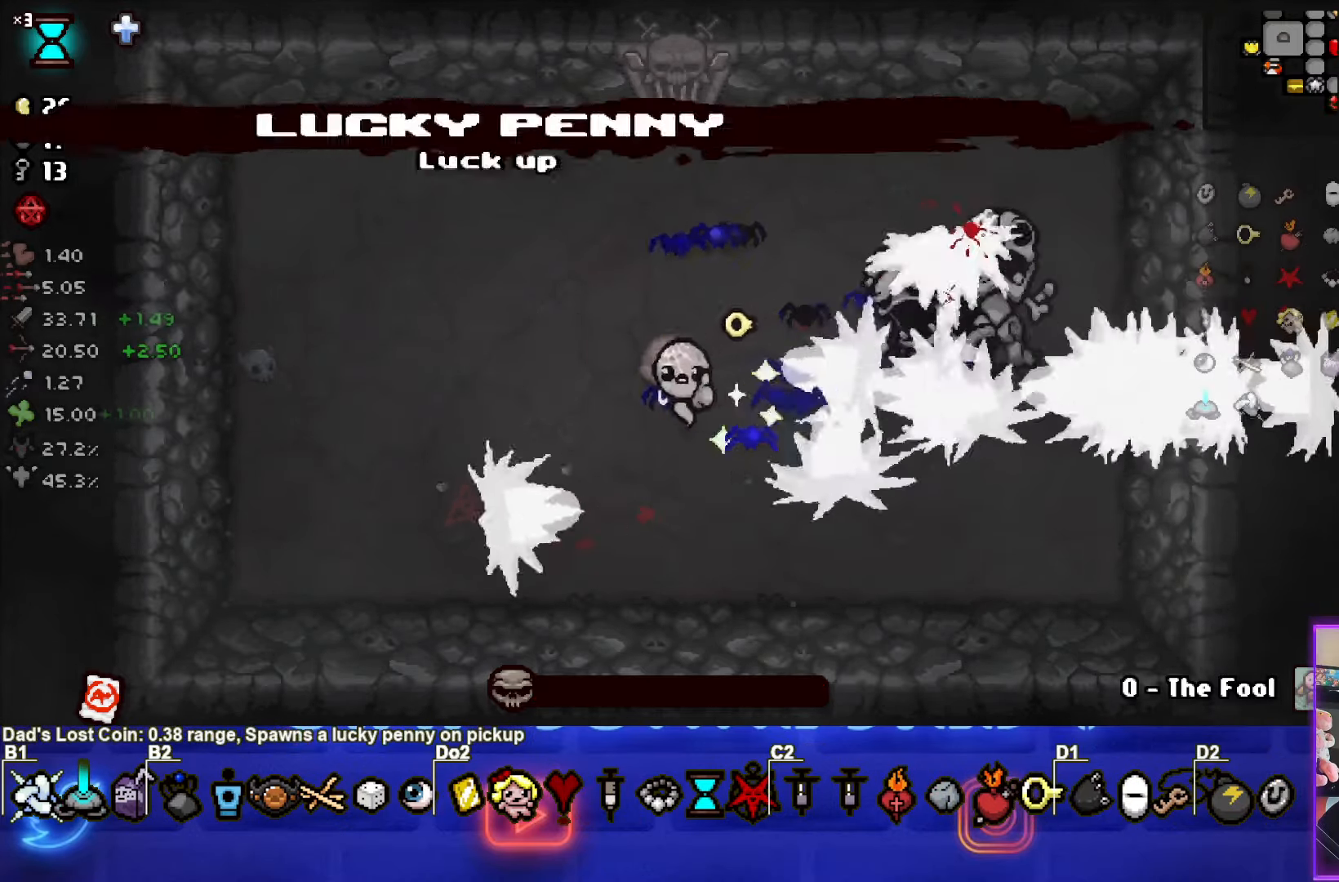
{"buttons": ["CIRCLE"], "left_stick": "center", "events": [[50, "CIRCLE", "up"], [217, "left_stick", "up-left"], [234, "CIRCLE", "down"], [317, "left_stick", "center"]]}
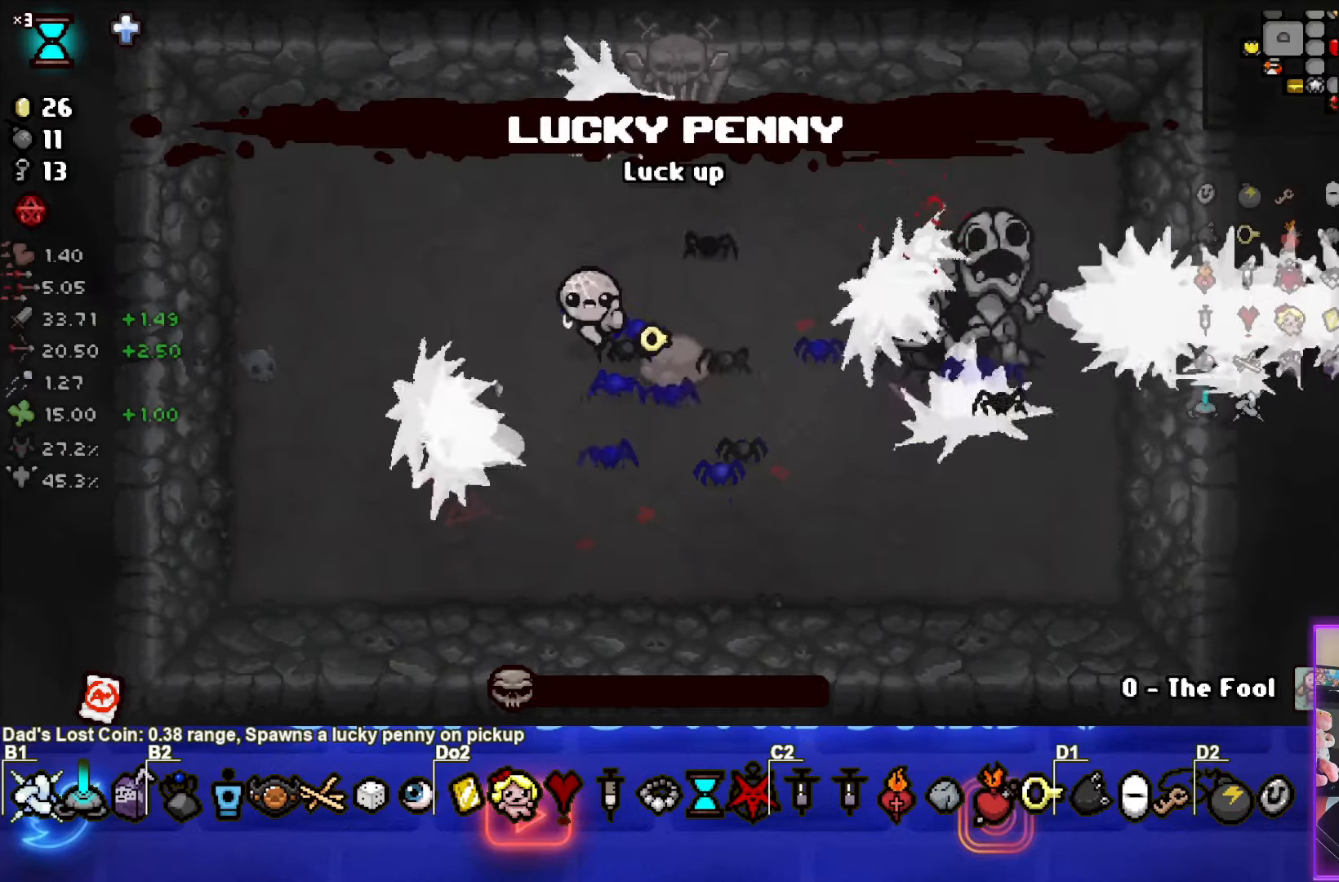
{"buttons": ["CIRCLE"], "left_stick": "center", "events": [[50, "left_stick", "right"], [134, "left_stick", "center"]]}
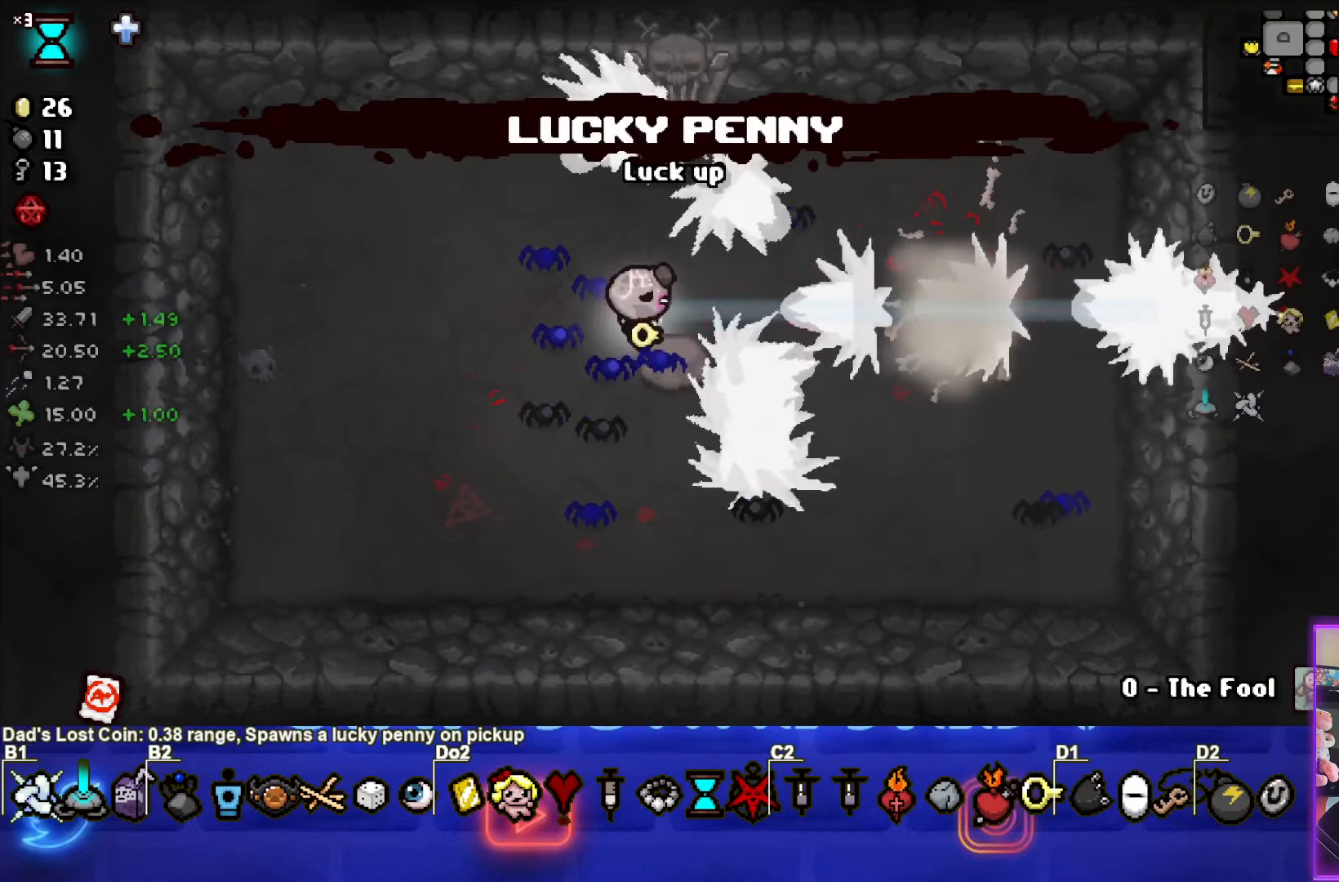
{"buttons": ["CIRCLE"], "left_stick": "center", "events": []}
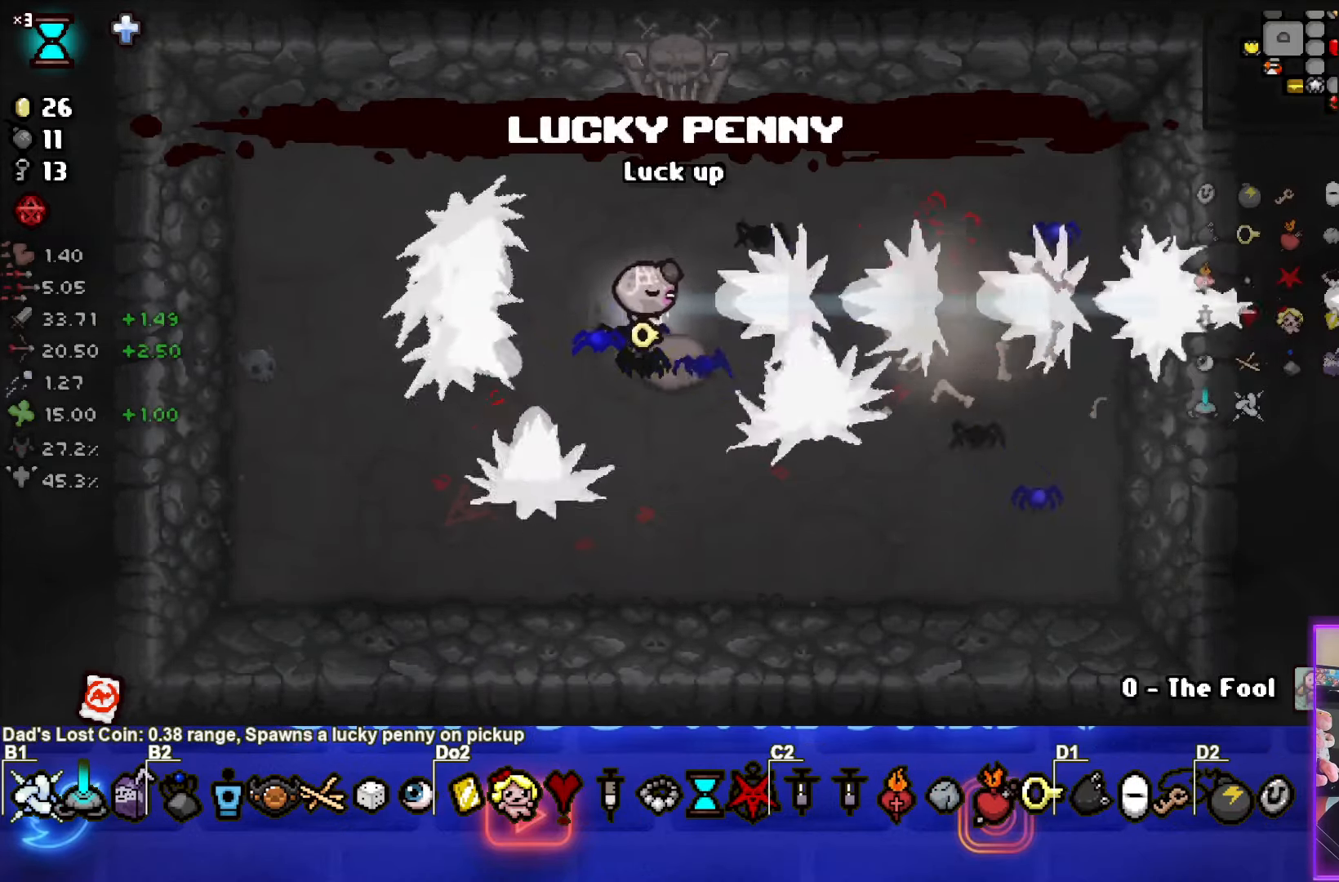
{"buttons": ["CIRCLE"], "left_stick": "center", "events": []}
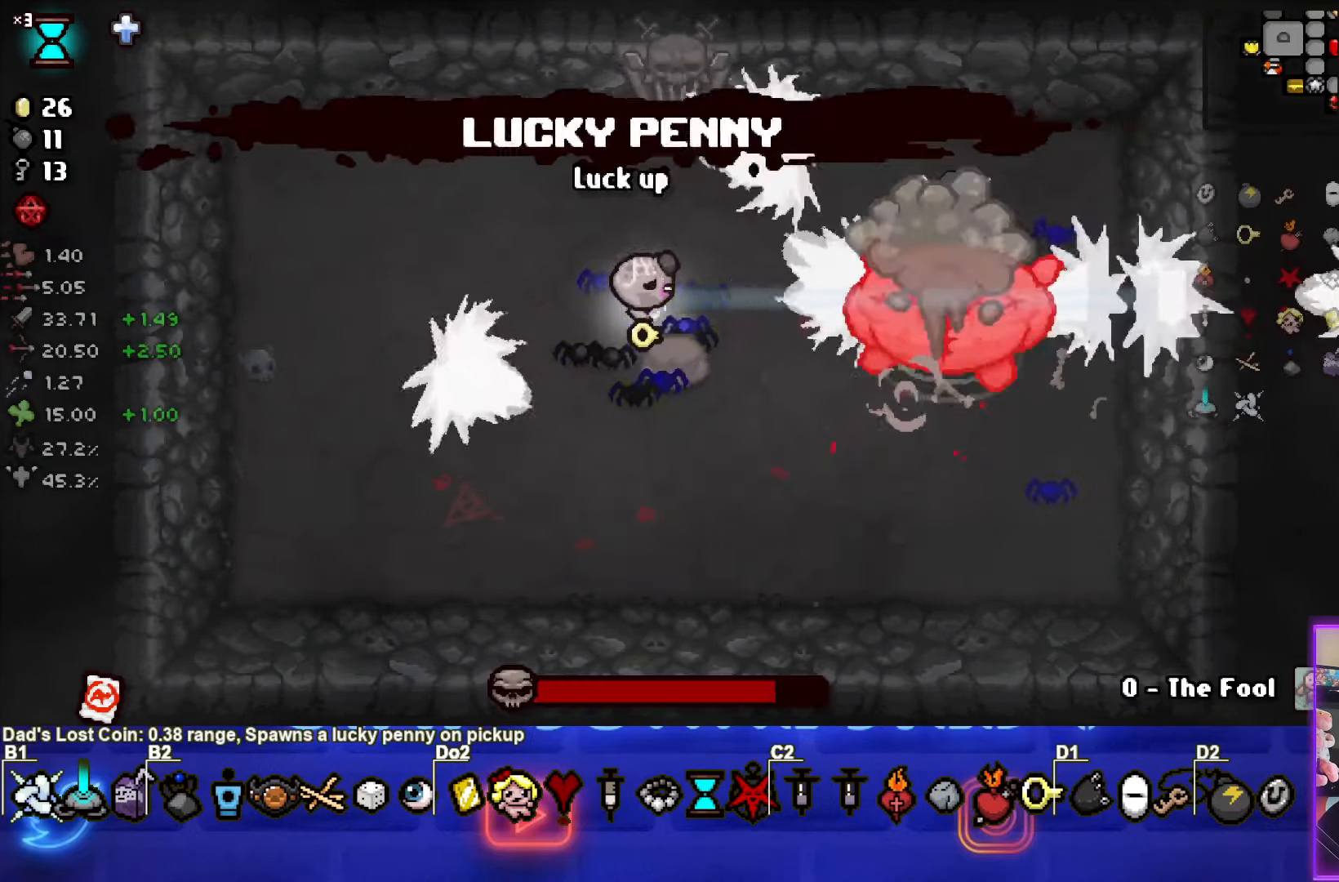
{"buttons": ["CIRCLE"], "left_stick": "center", "events": []}
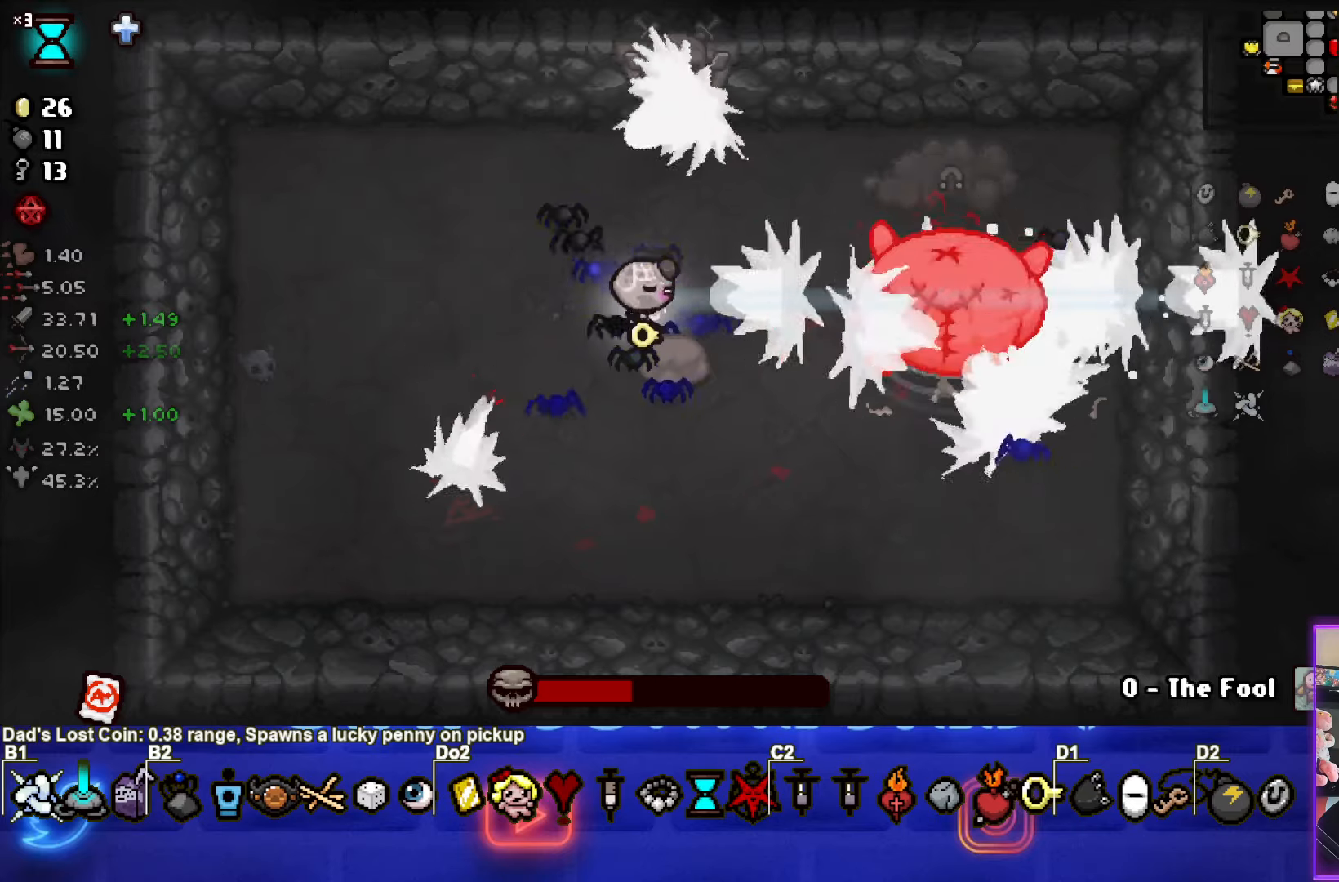
{"buttons": ["CIRCLE"], "left_stick": "center", "events": [[83, "left_stick", "down-left"], [216, "left_stick", "center"]]}
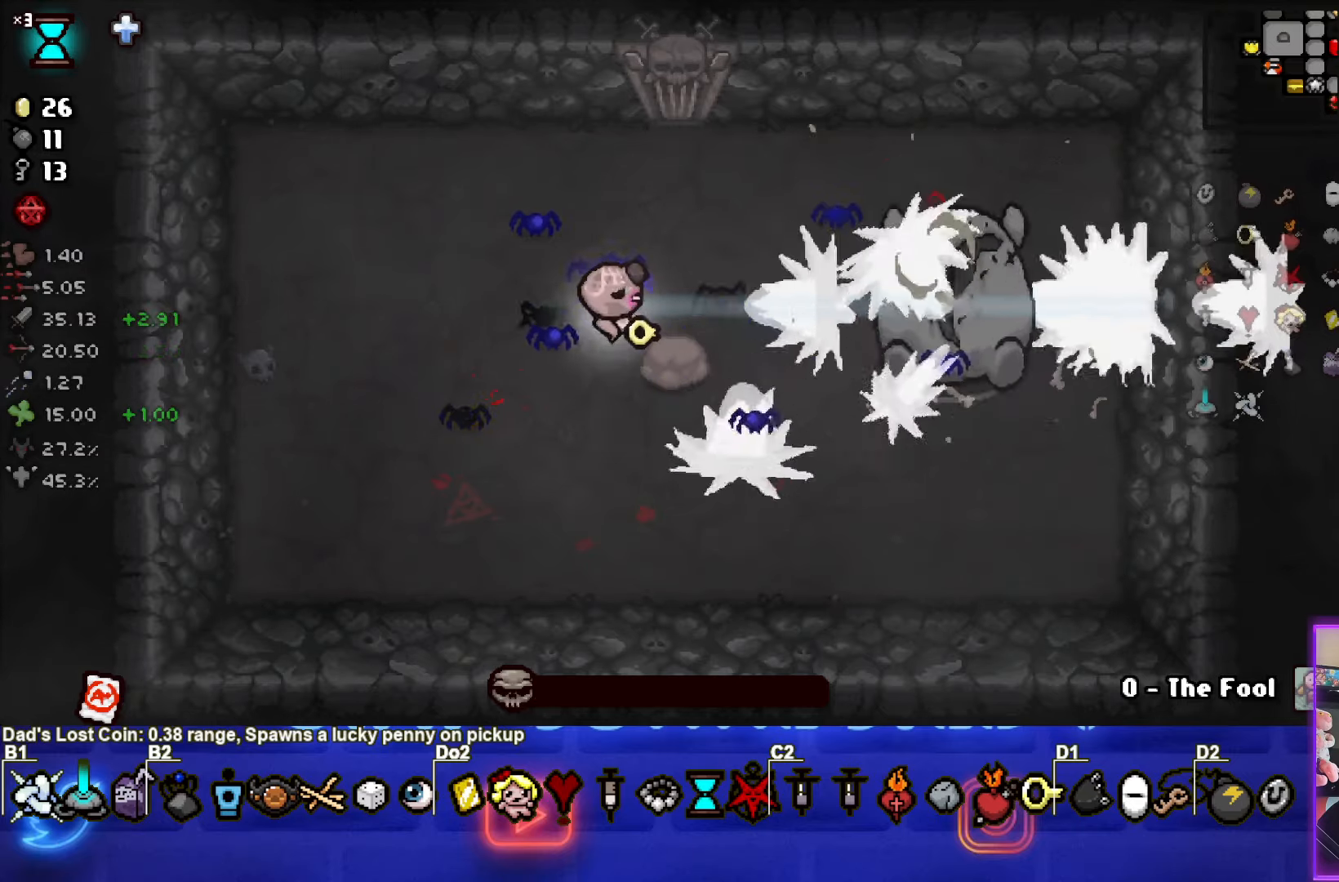
{"buttons": [], "left_stick": "center", "events": [[283, "CIRCLE", "up"]]}
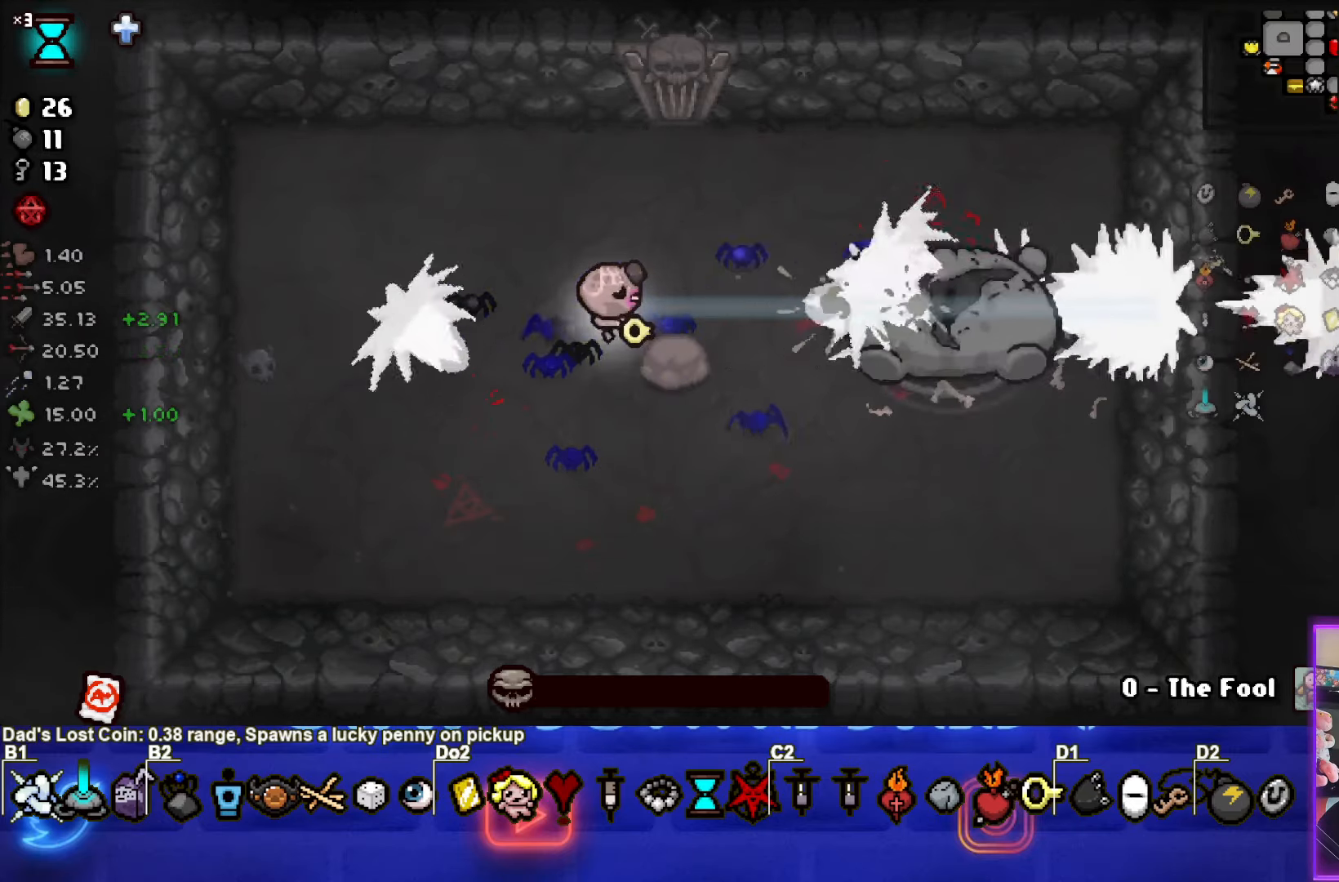
{"buttons": [], "left_stick": "center", "events": []}
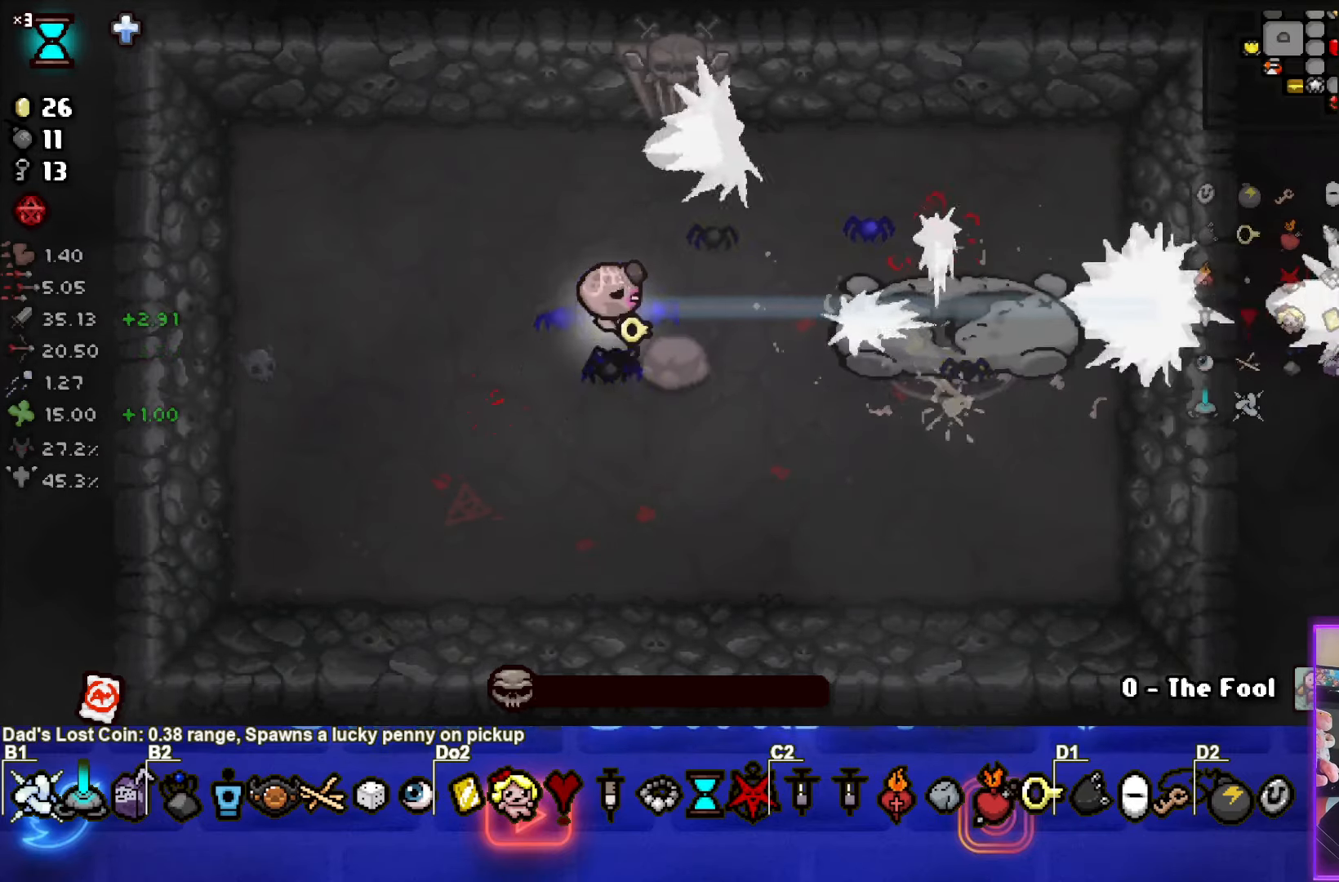
{"buttons": [], "left_stick": "center", "events": []}
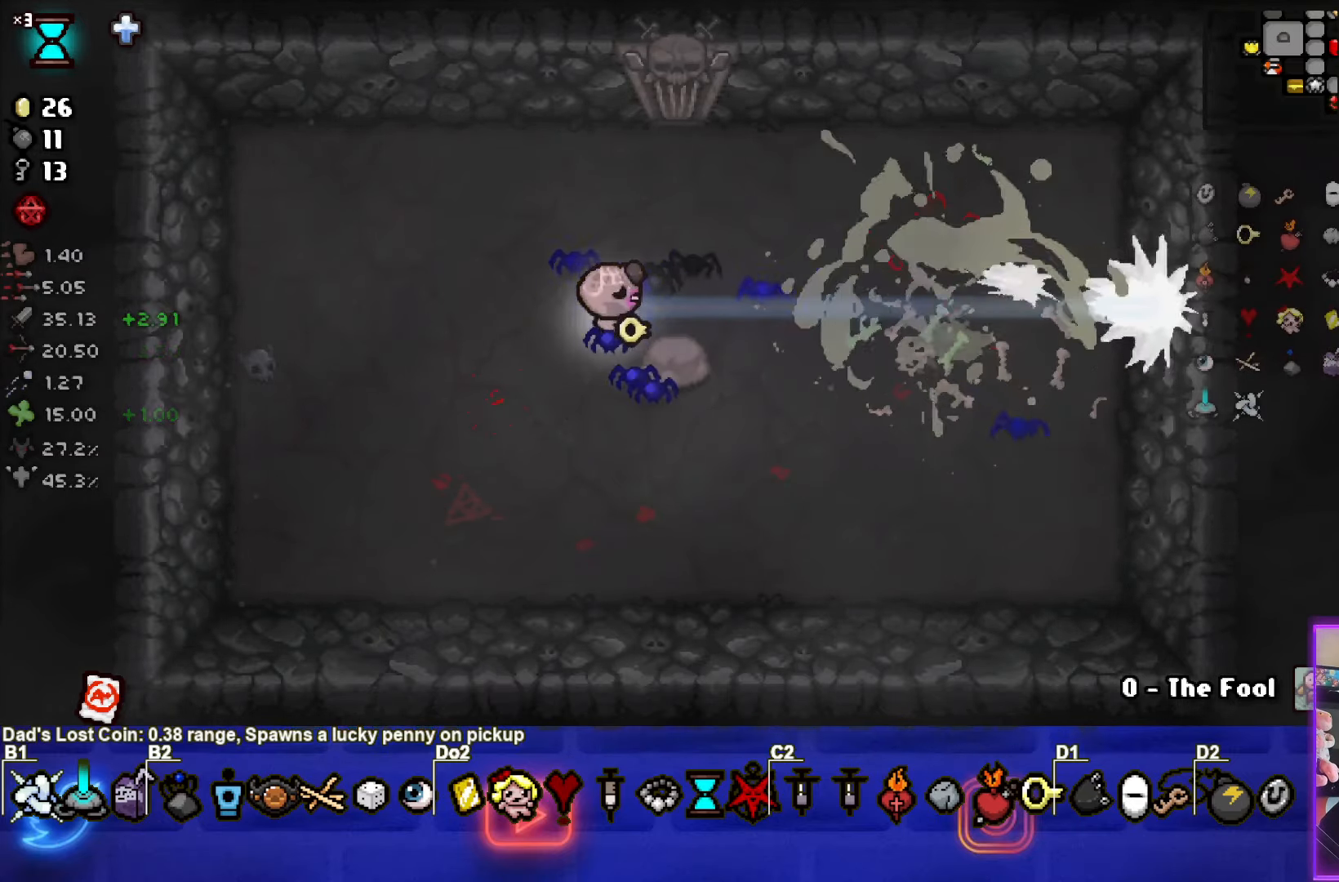
{"buttons": [], "left_stick": "center", "events": []}
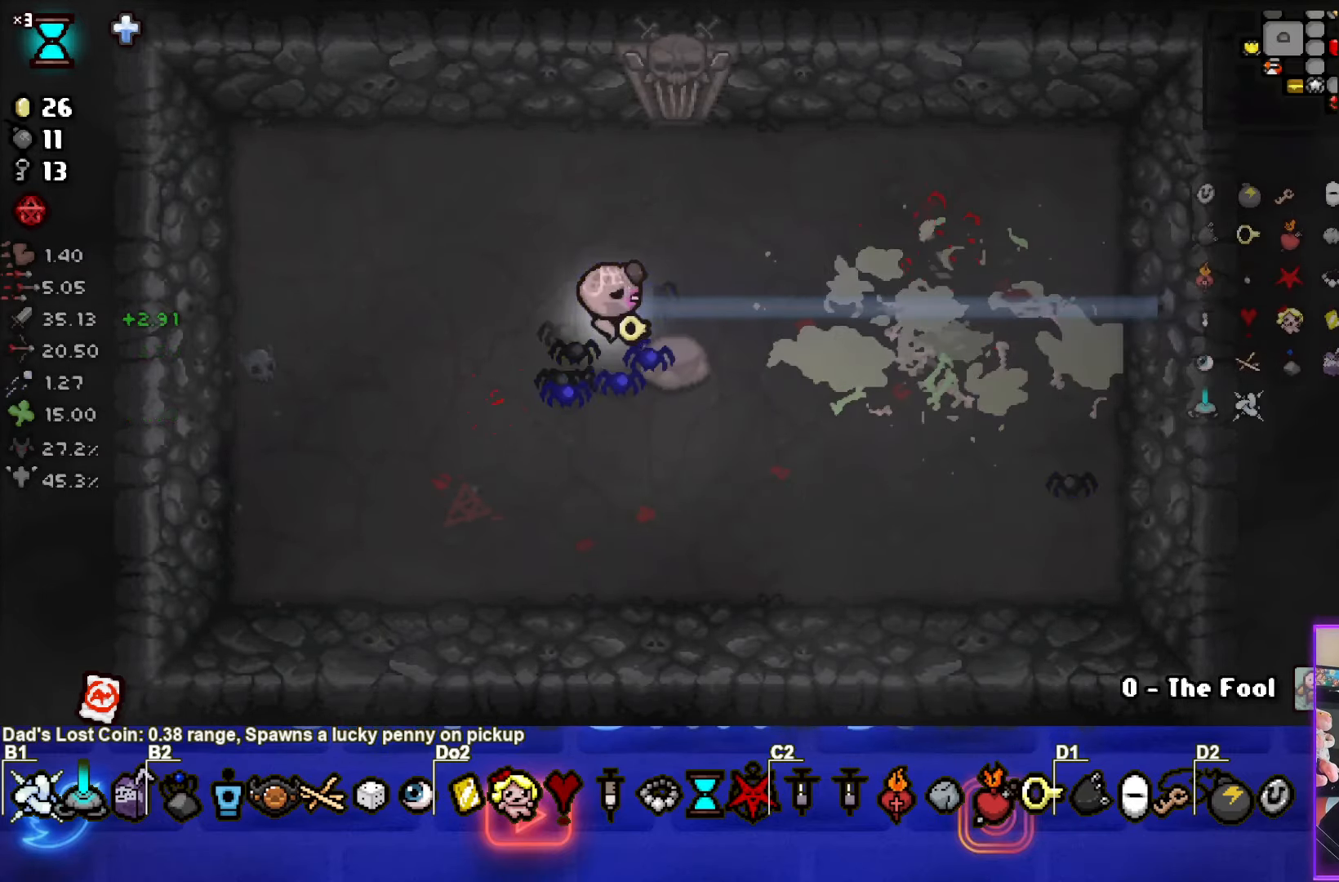
{"buttons": [], "left_stick": "center", "events": []}
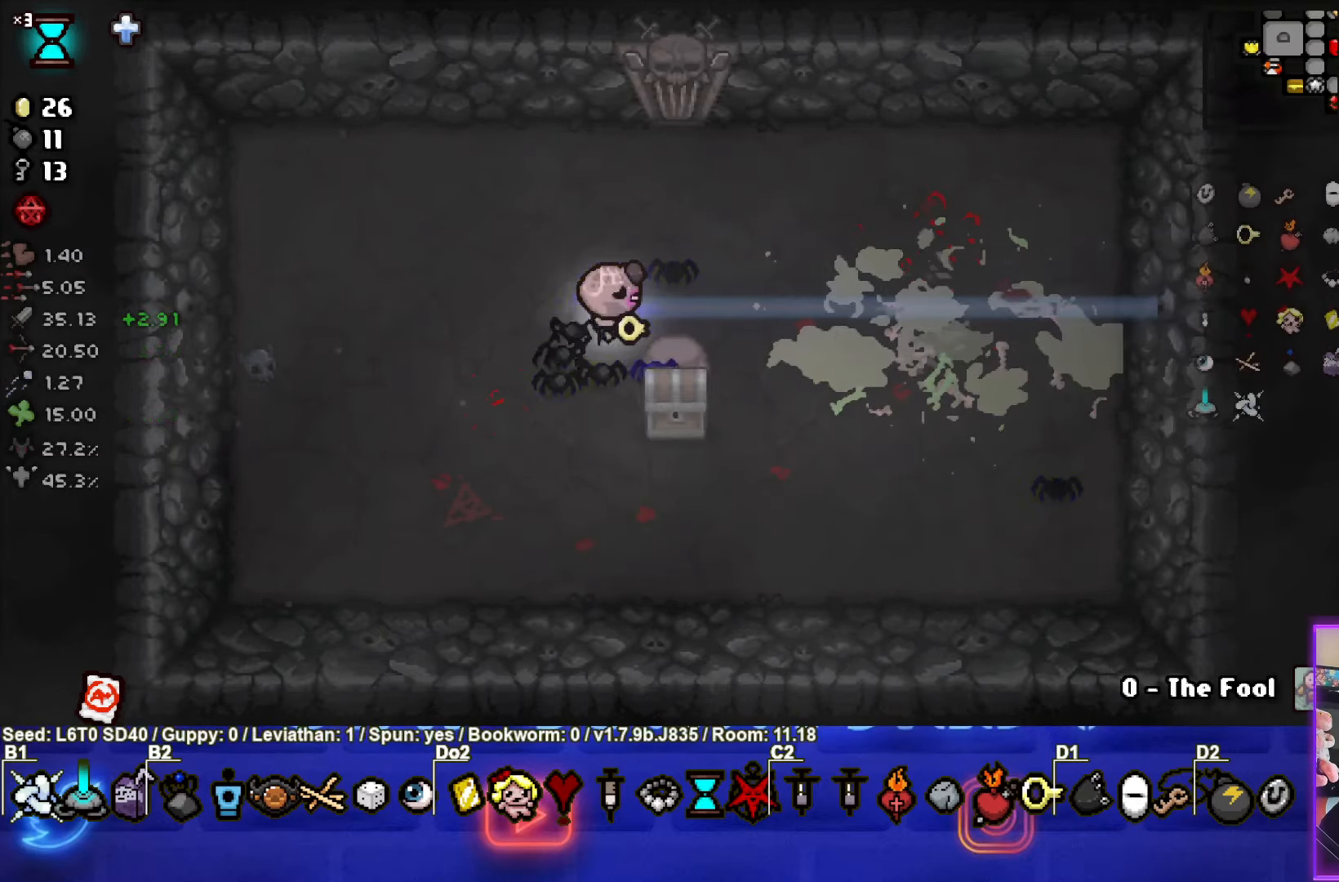
{"buttons": [], "left_stick": "down-right", "events": [[300, "left_stick", "down-right"]]}
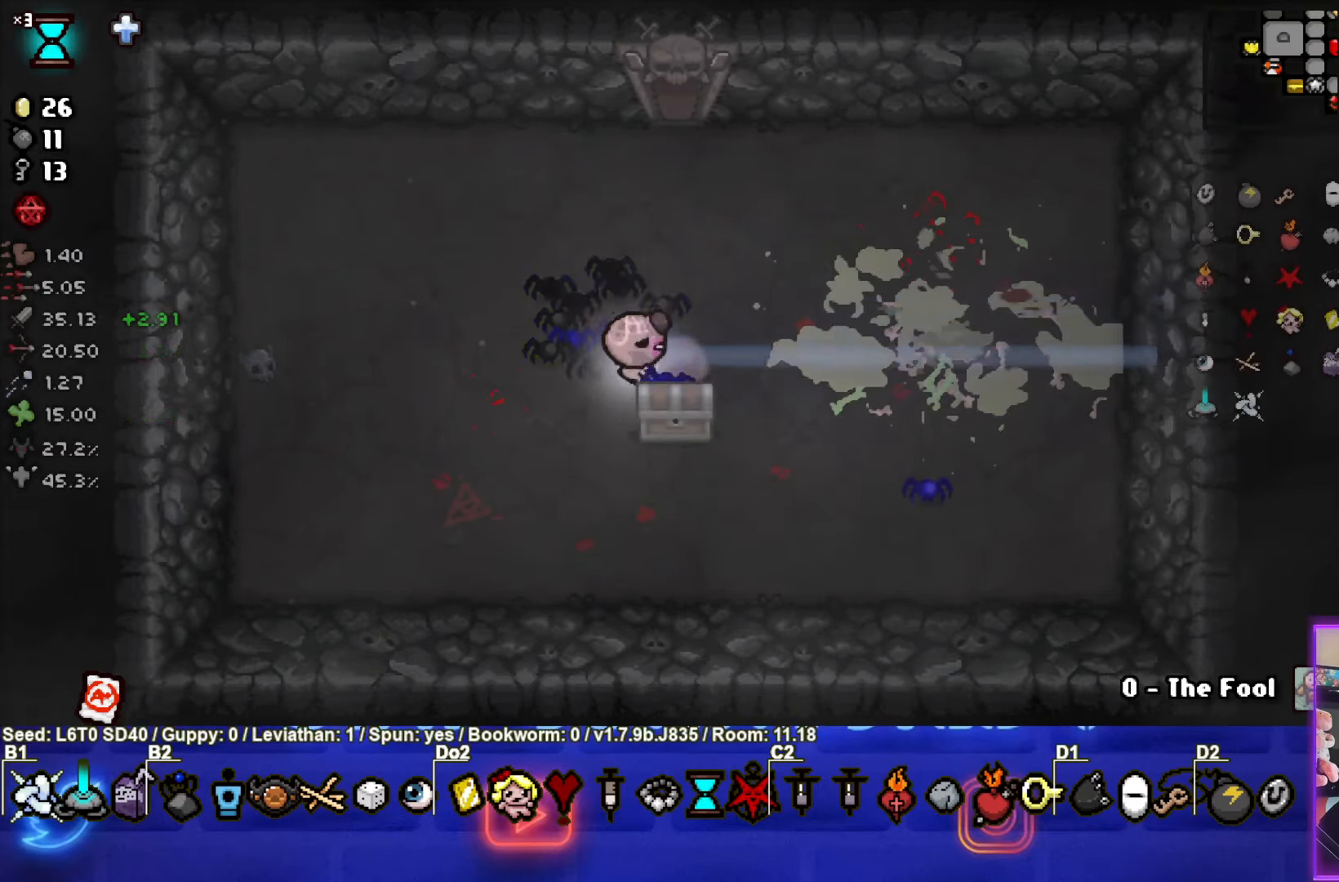
{"buttons": [], "left_stick": "center", "events": [[116, "left_stick", "down-left"], [400, "left_stick", "center"]]}
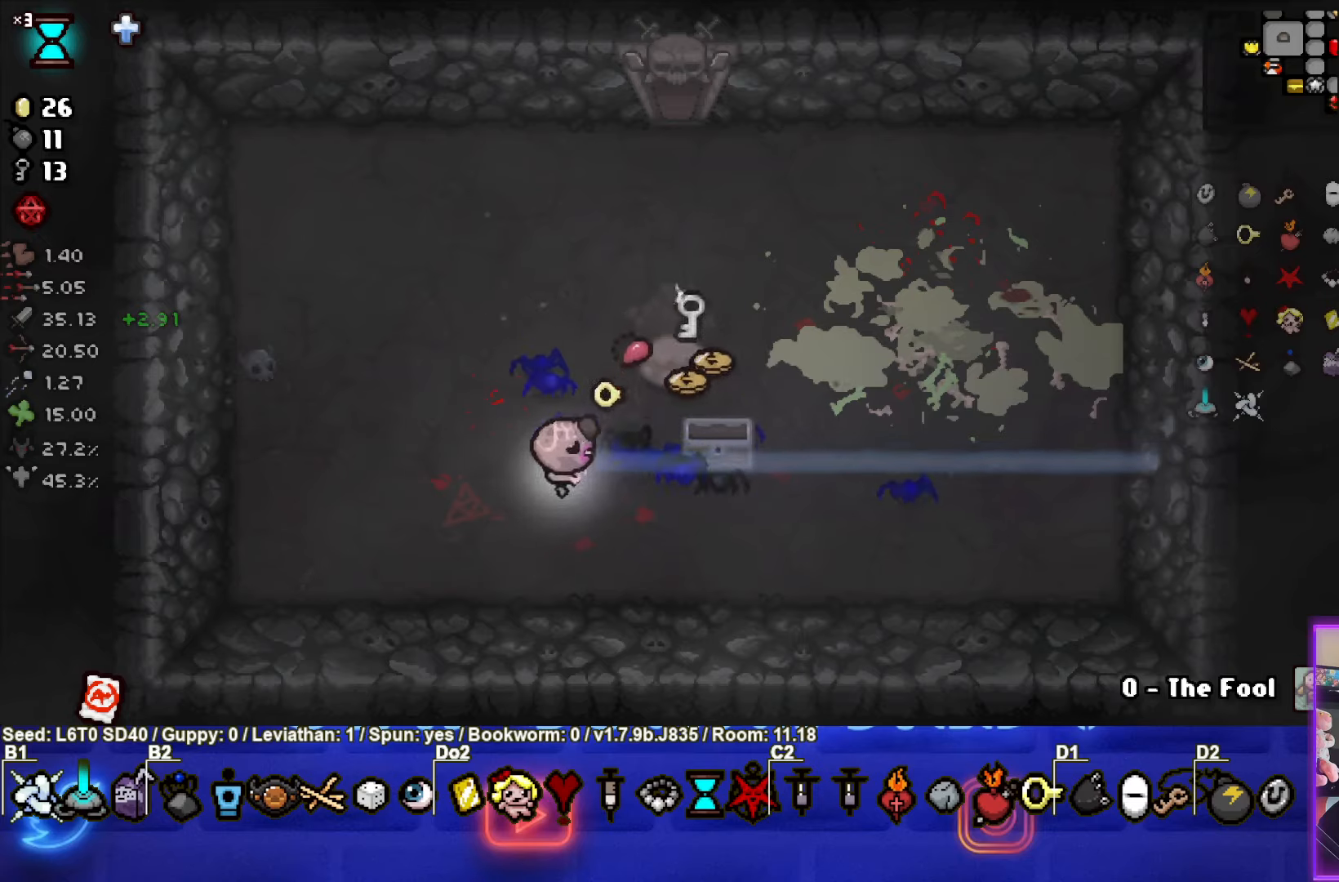
{"buttons": [], "left_stick": "up-right", "events": [[100, "left_stick", "up-right"]]}
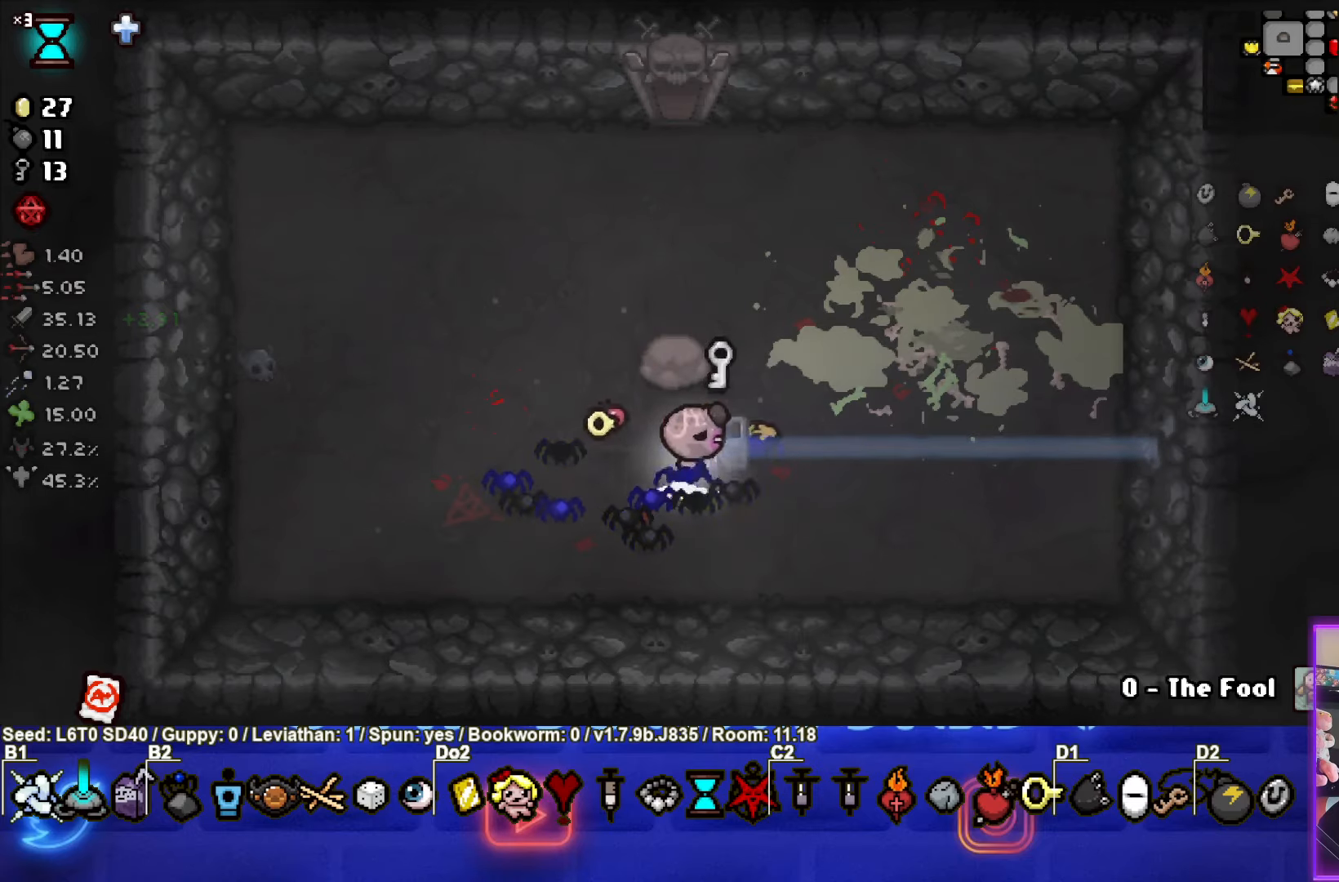
{"buttons": [], "left_stick": "up", "events": [[233, "left_stick", "up"]]}
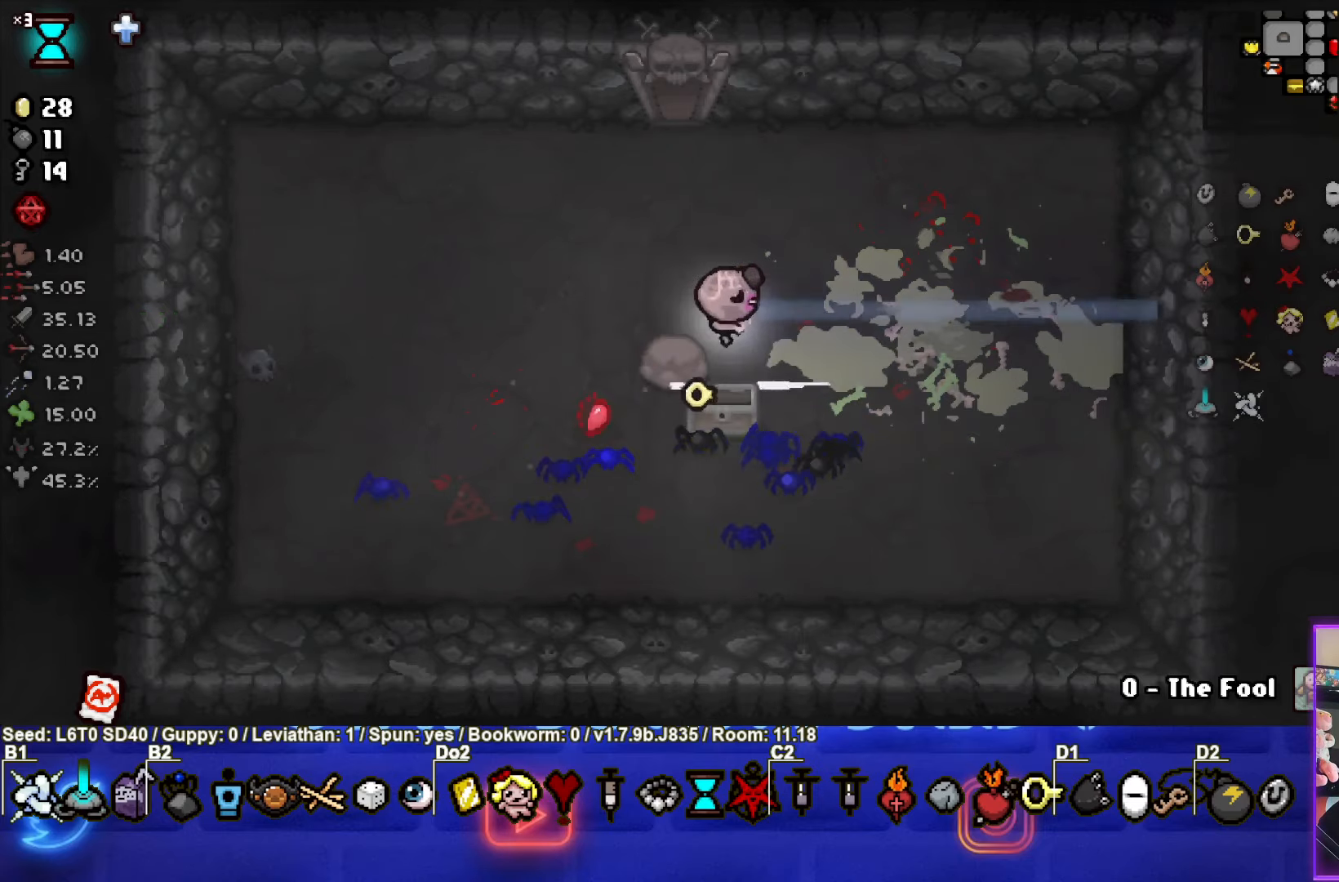
{"buttons": [], "left_stick": "up", "events": []}
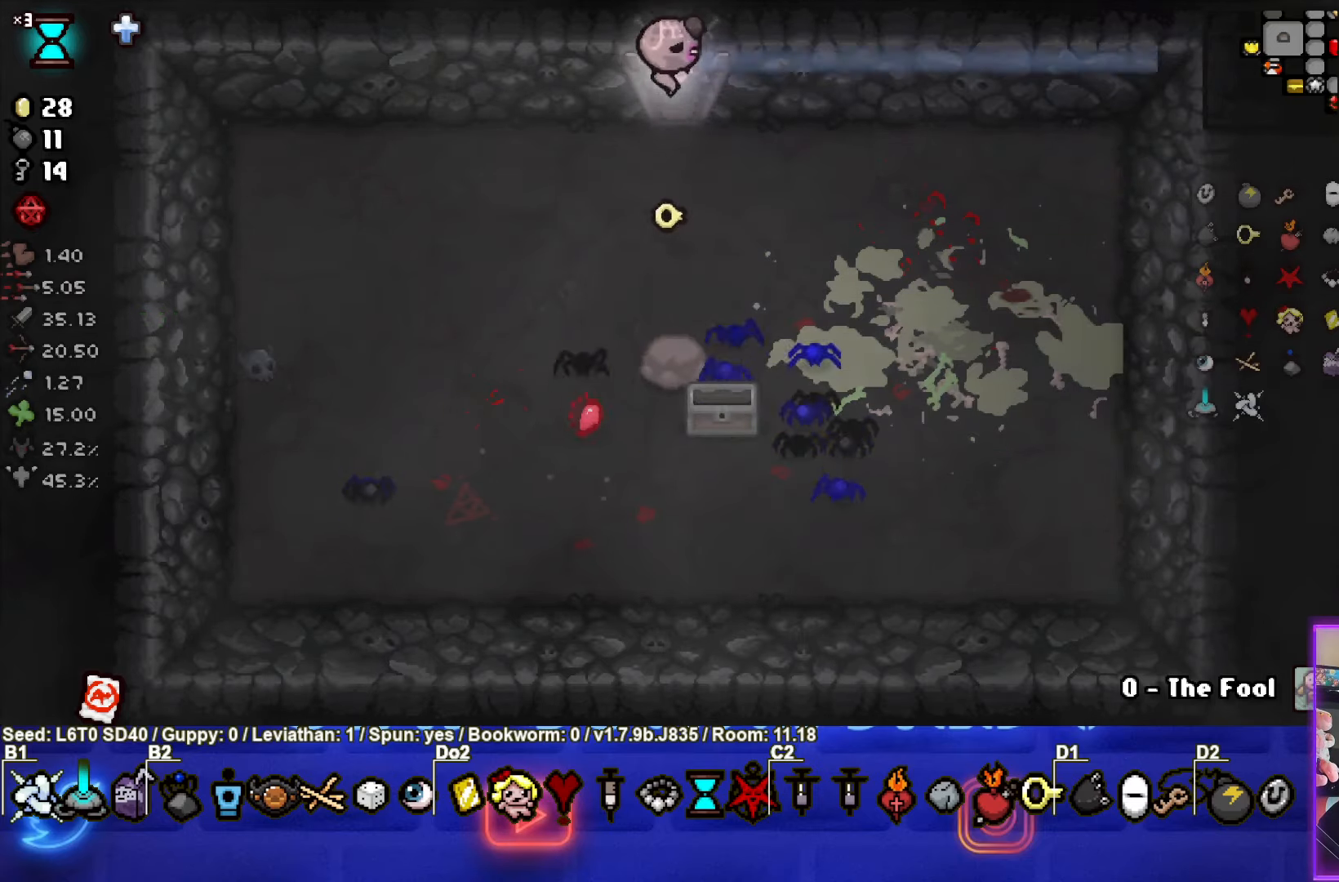
{"buttons": [], "left_stick": "up", "events": [[183, "left_stick", "center"], [383, "left_stick", "up"]]}
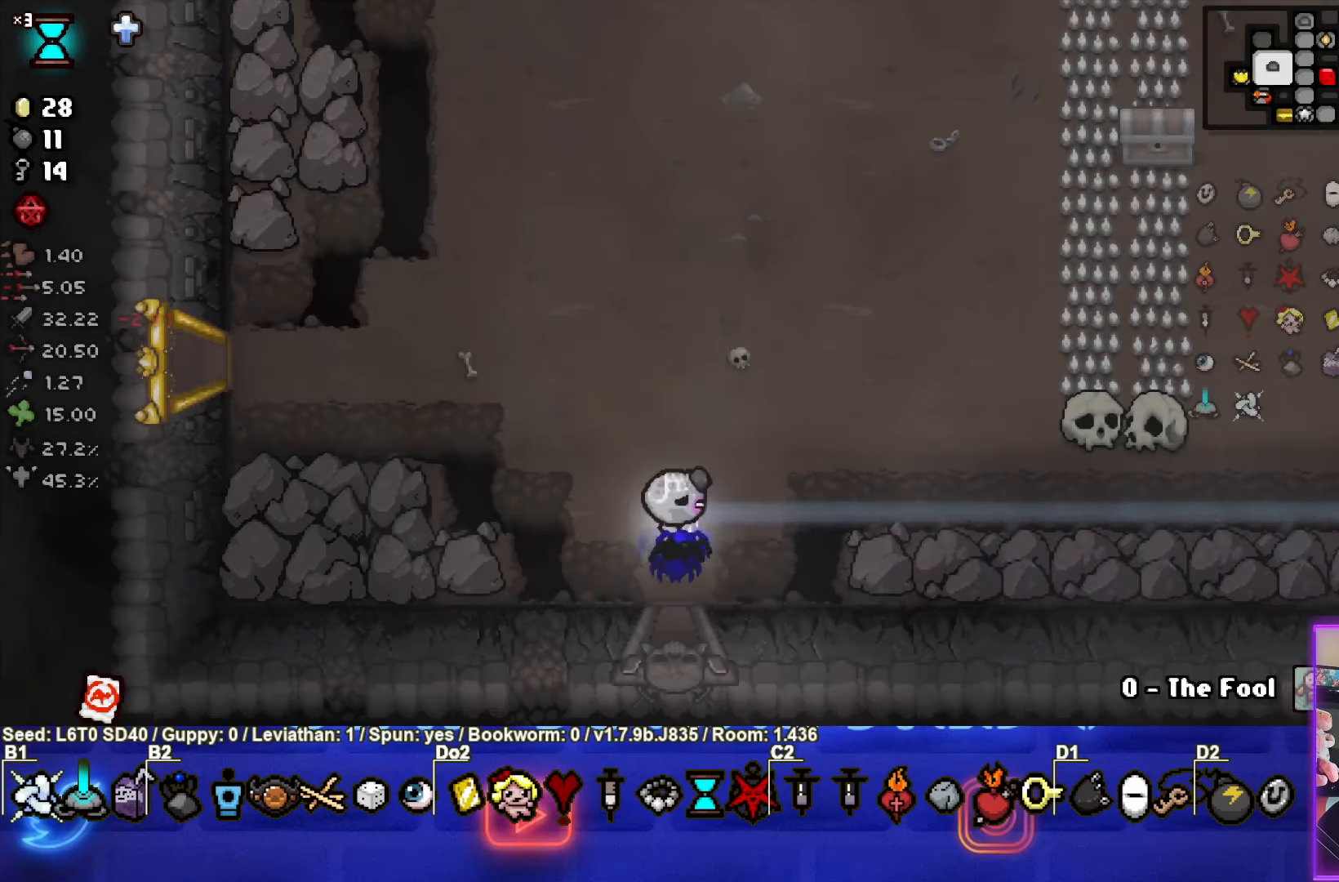
{"buttons": [], "left_stick": "up", "events": []}
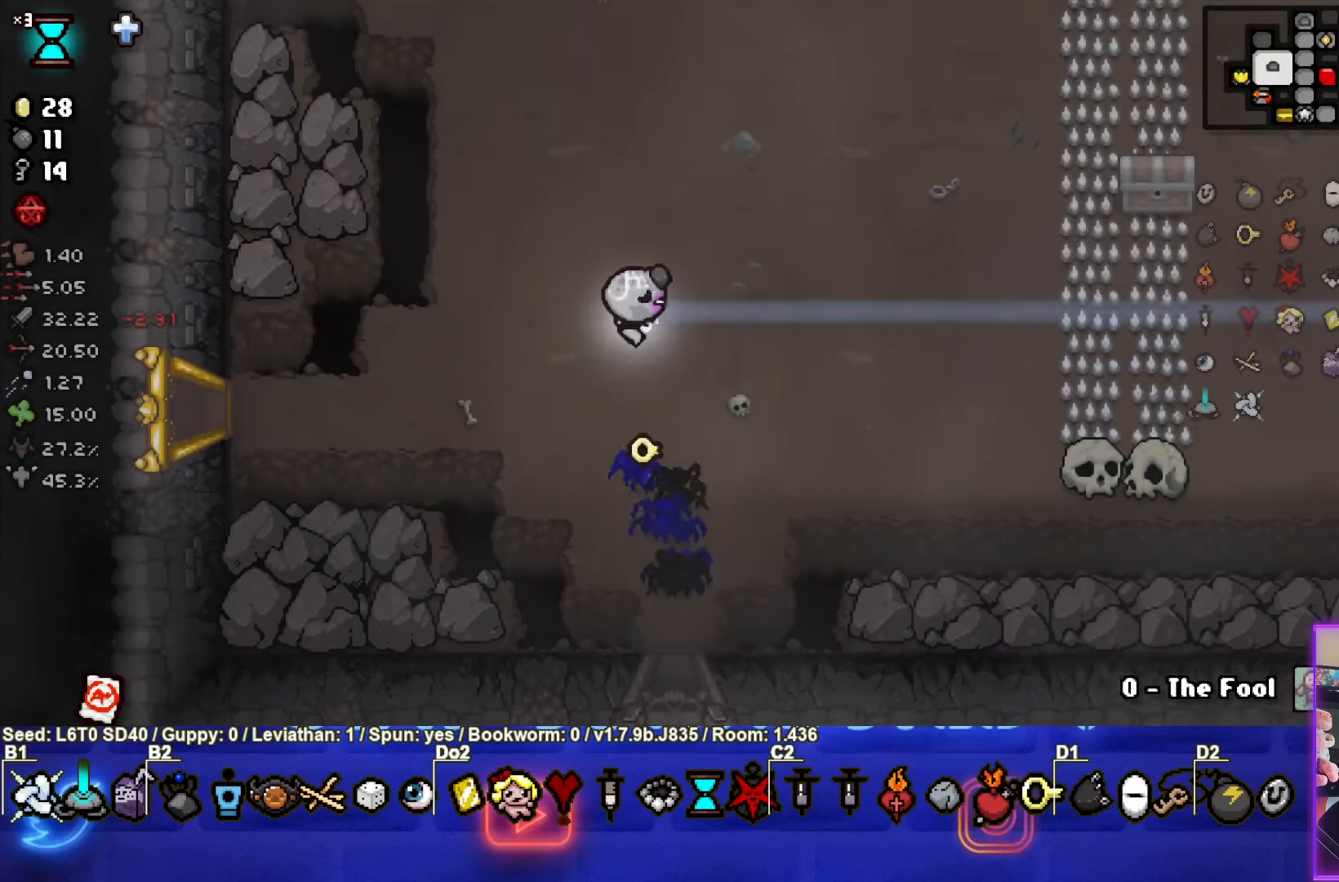
{"buttons": [], "left_stick": "up", "events": []}
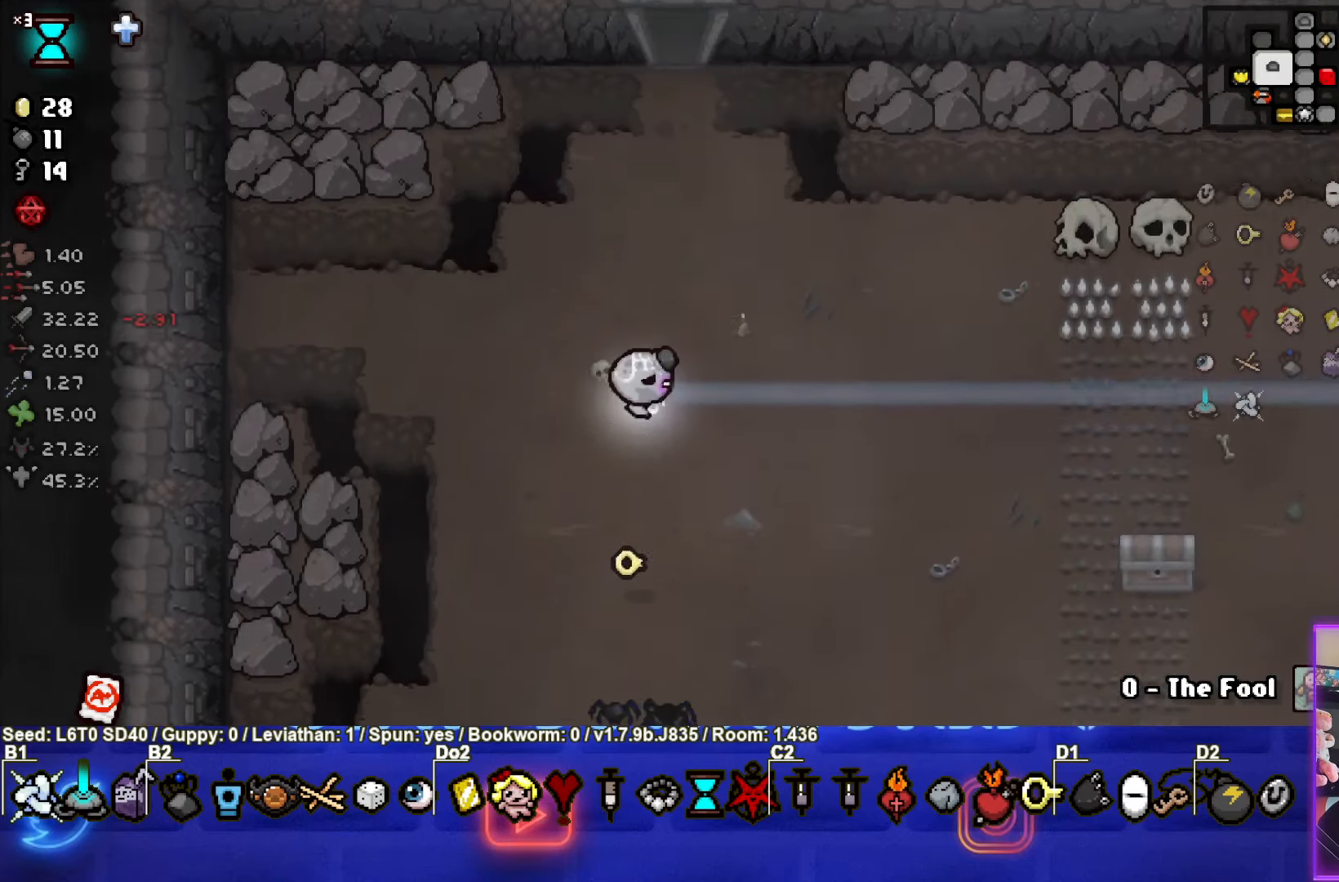
{"buttons": [], "left_stick": "up", "events": []}
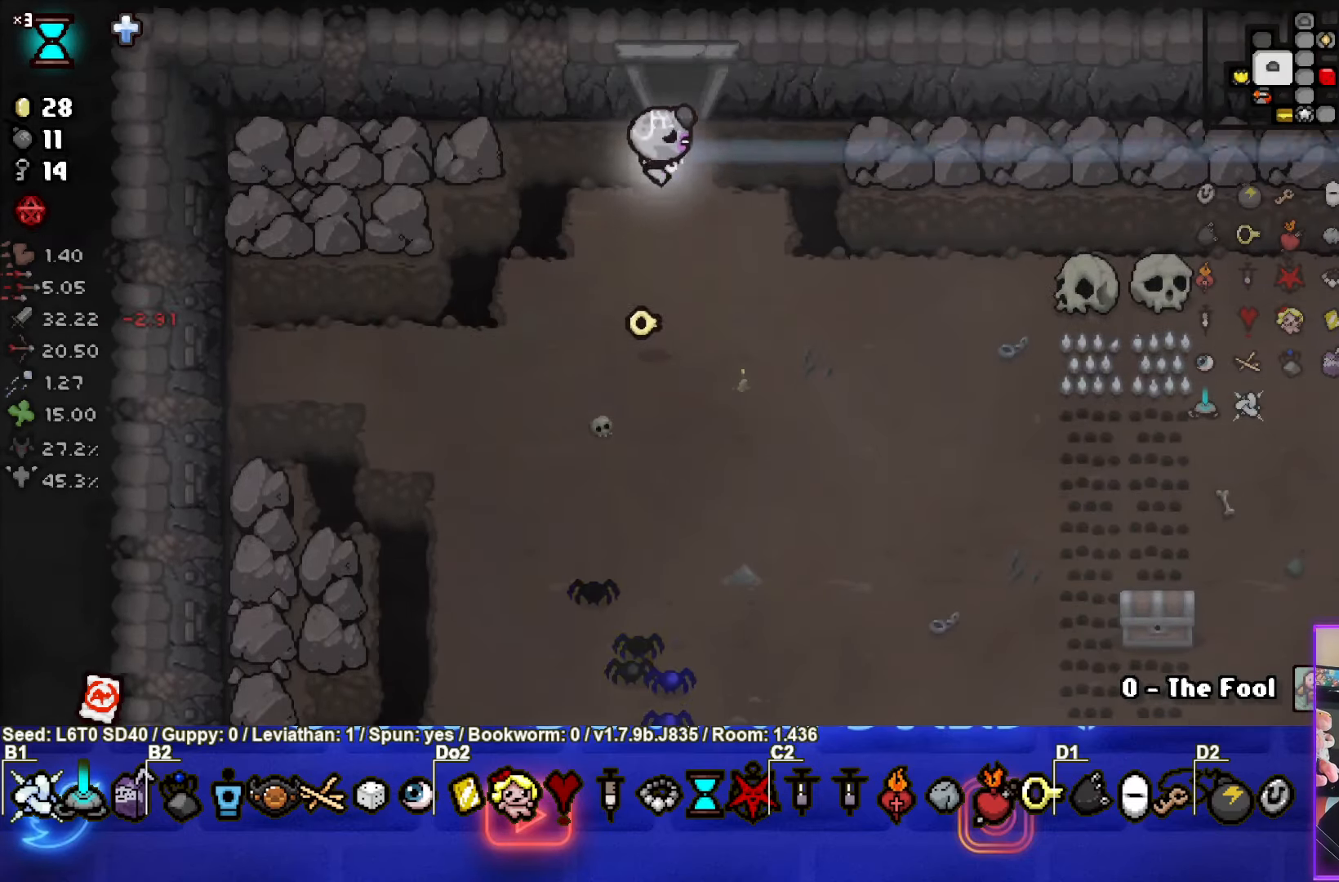
{"buttons": [], "left_stick": "center", "events": [[267, "left_stick", "center"]]}
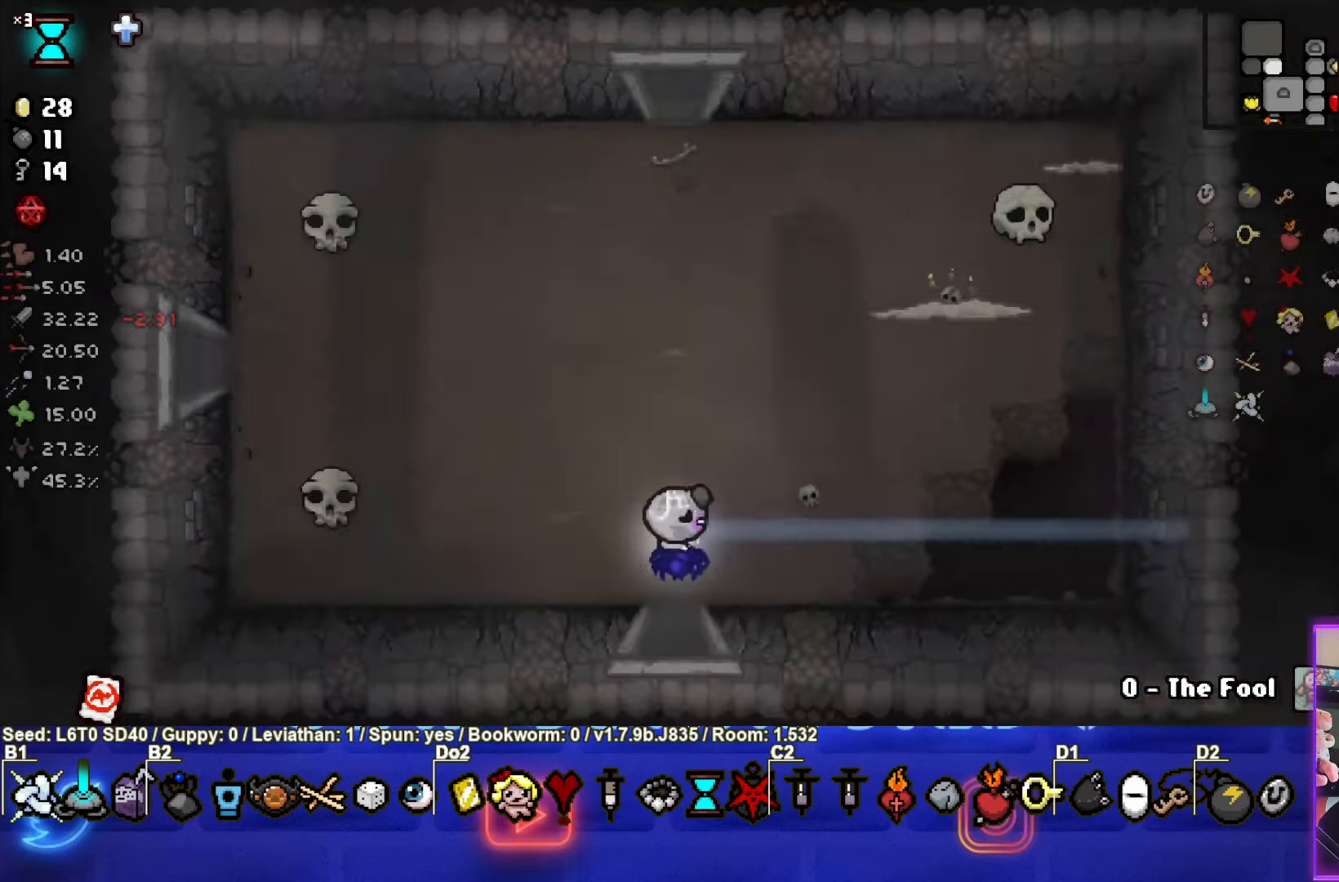
{"buttons": ["CIRCLE", "TRIANGLE"], "left_stick": "up", "events": [[150, "TRIANGLE", "down"], [317, "left_stick", "up"], [417, "CIRCLE", "down"]]}
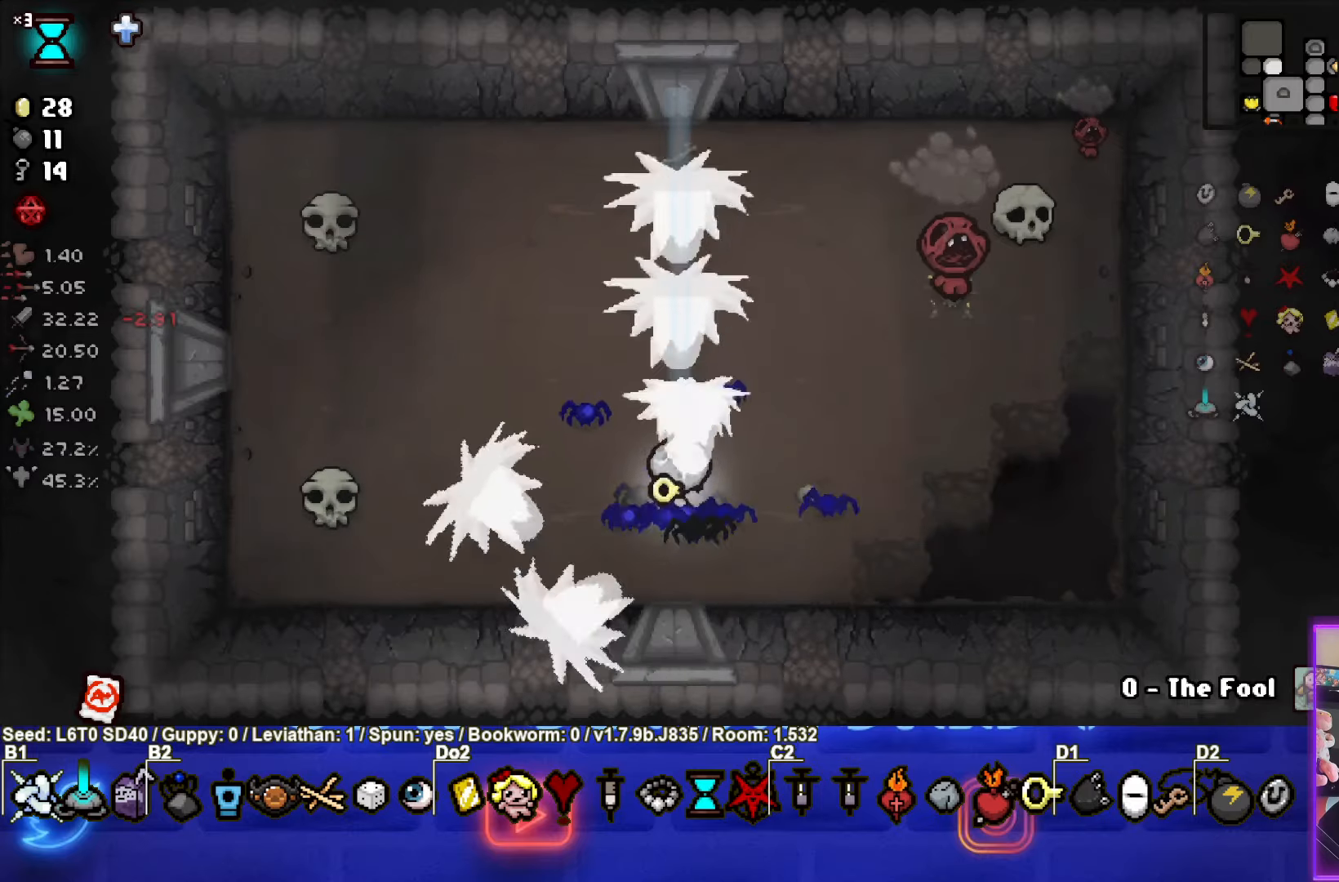
{"buttons": ["CIRCLE"], "left_stick": "center", "events": [[34, "TRIANGLE", "up"], [400, "left_stick", "center"]]}
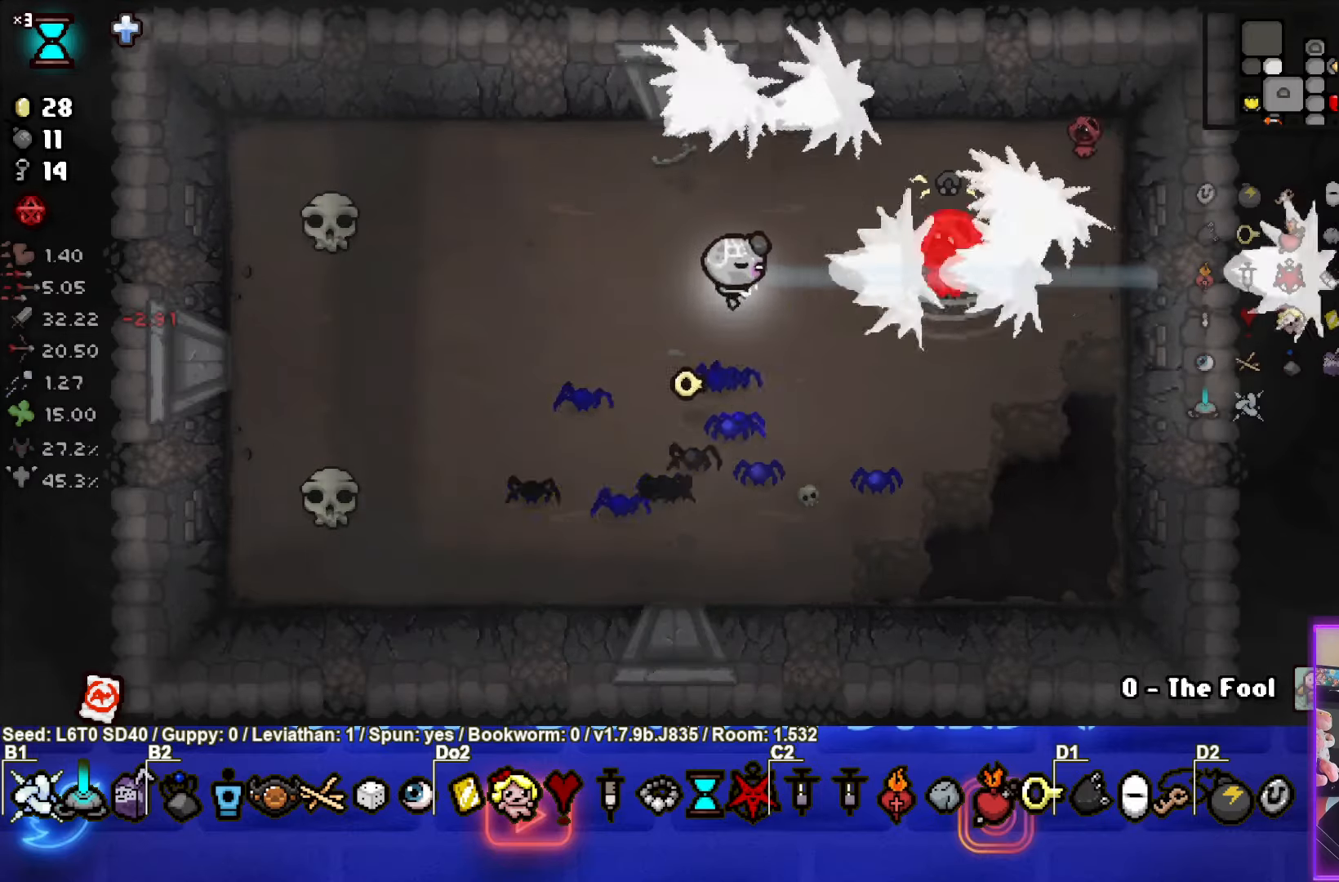
{"buttons": ["CIRCLE"], "left_stick": "left", "events": [[17, "left_stick", "up"], [234, "left_stick", "center"], [367, "left_stick", "left"]]}